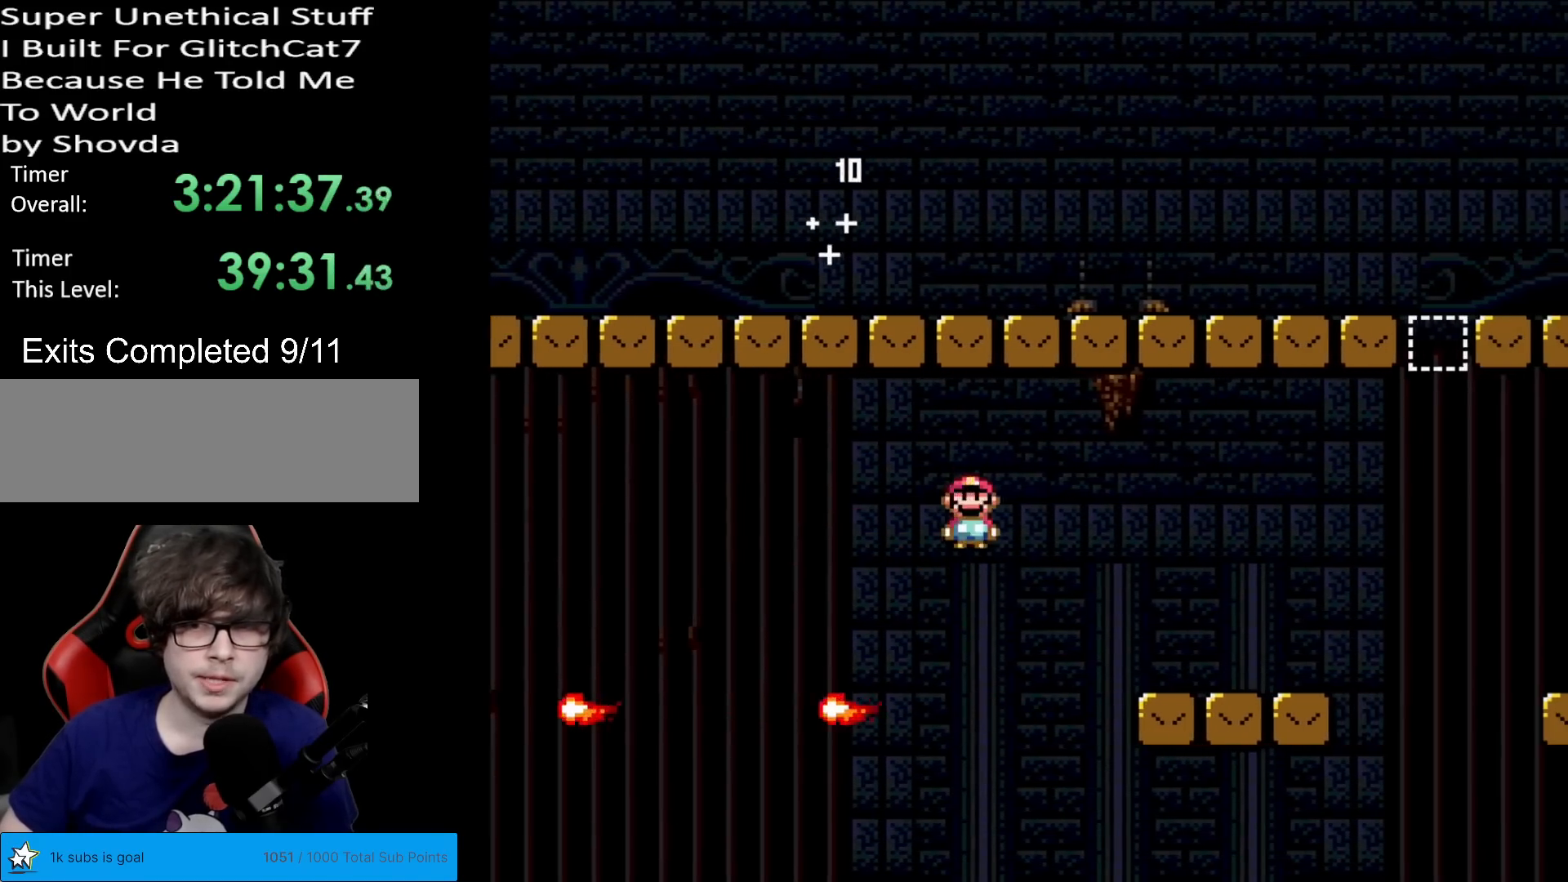
Gameplay with a controller (Nintendo layout); each line is a JSON object with the inputs held at the frame after it. "events" lists button and stick changes between this image and that frame as [ms after this image, input, new state], when the widget could be followed in between. Not read: L3 R3.
{"buttons": ["Y", "DPAD_RIGHT"], "events": [[67, "A", "up"], [117, "X", "up"], [150, "Y", "down"]]}
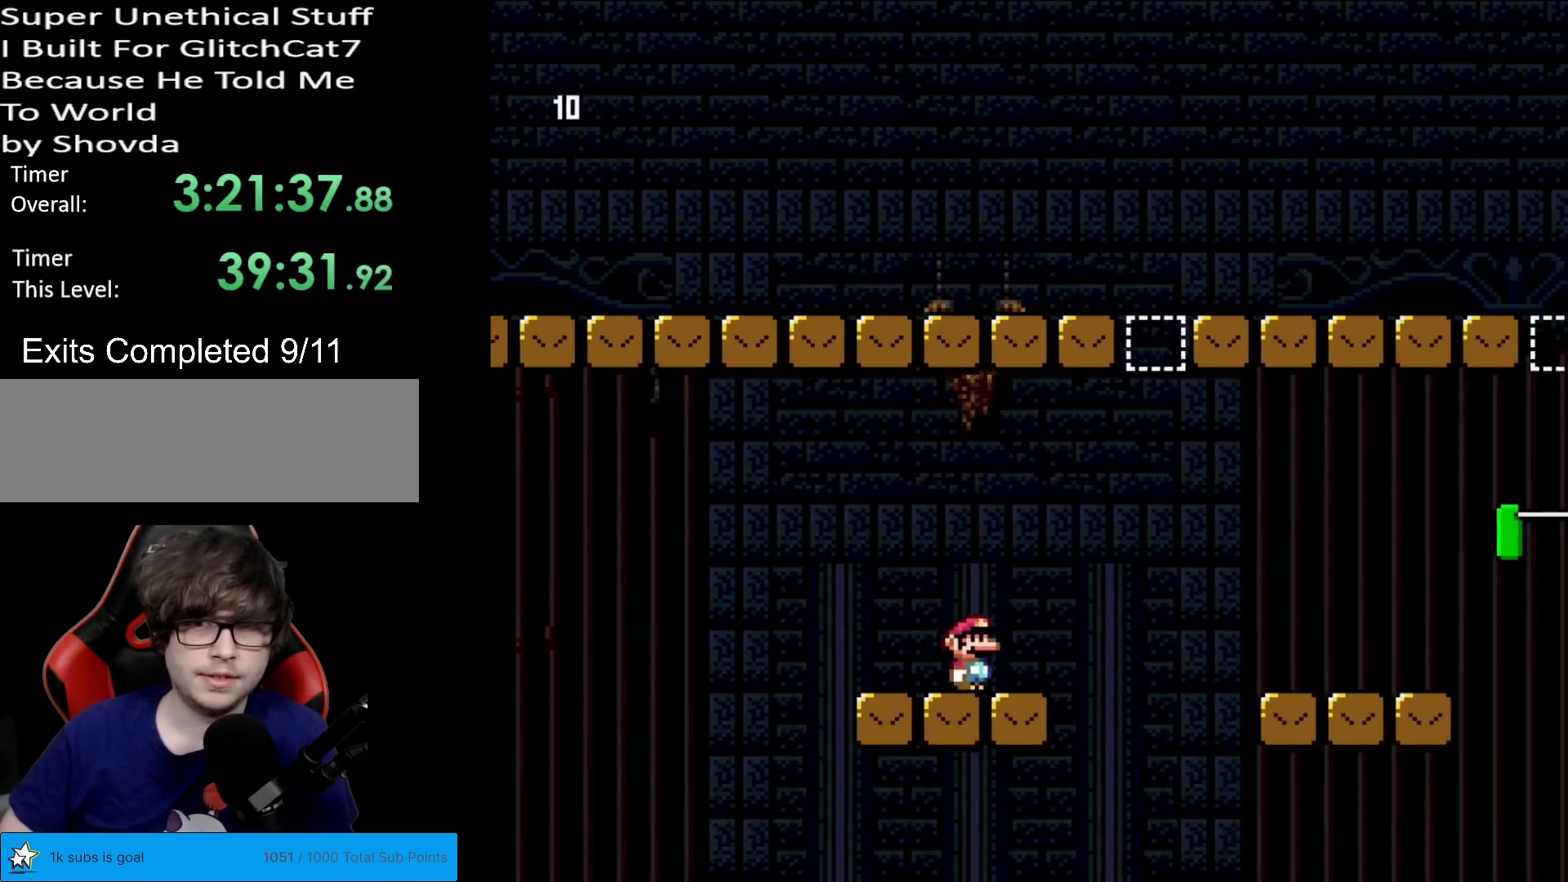
{"buttons": ["X", "DPAD_RIGHT"], "events": [[33, "B", "down"], [383, "B", "up"], [484, "Y", "up"], [500, "X", "down"]]}
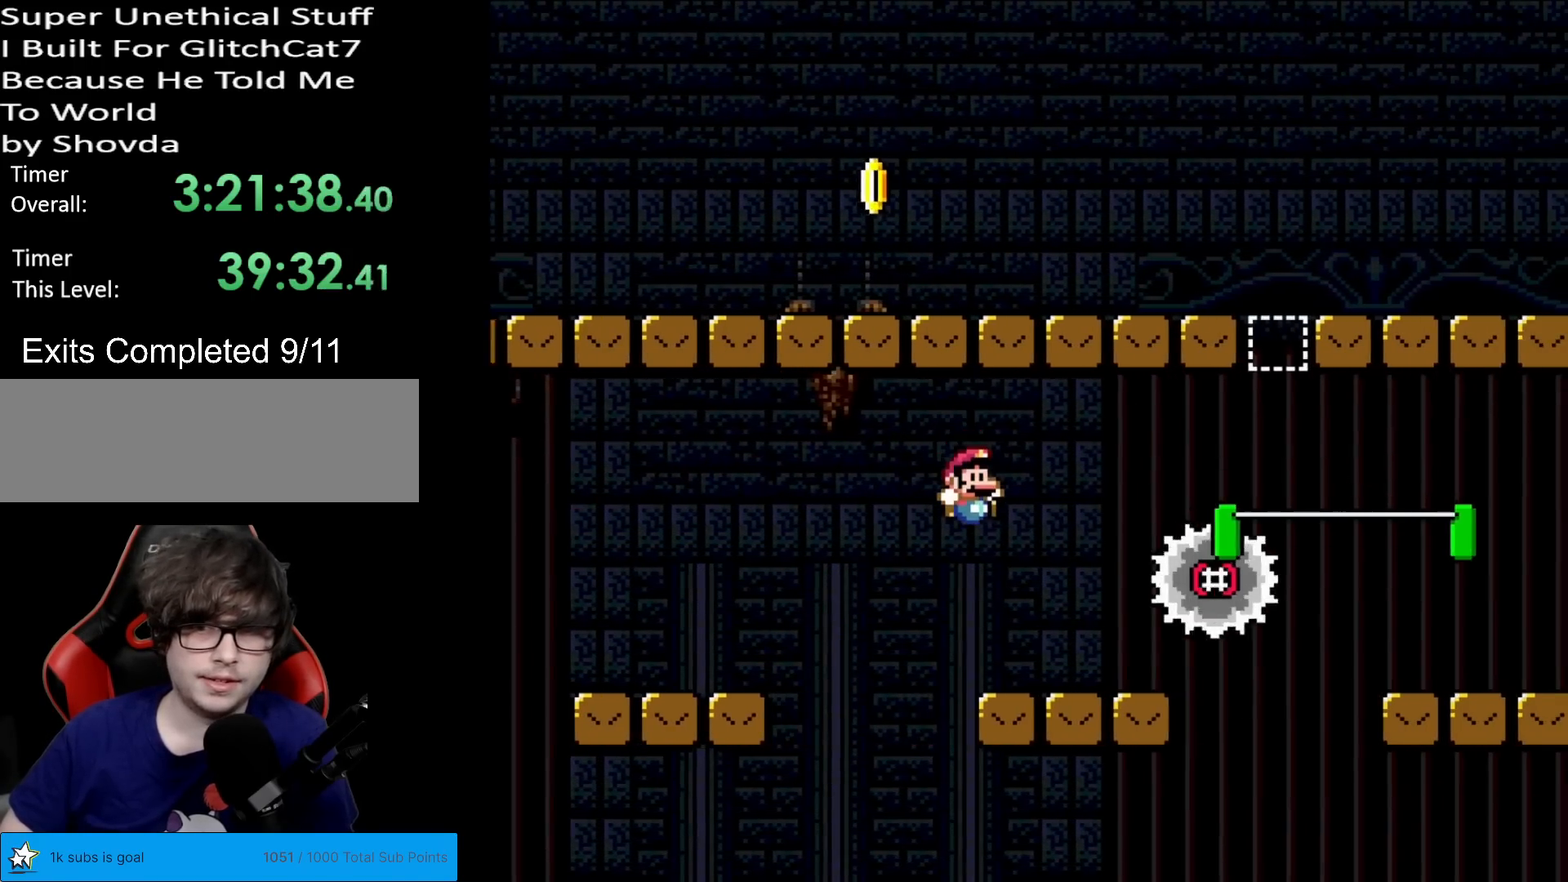
{"buttons": ["Y", "DPAD_RIGHT"], "events": [[34, "DPAD_LEFT", "down"], [34, "DPAD_RIGHT", "up"], [250, "A", "down"], [267, "DPAD_LEFT", "up"], [351, "A", "up"], [351, "DPAD_RIGHT", "down"], [367, "Y", "down"], [384, "X", "up"]]}
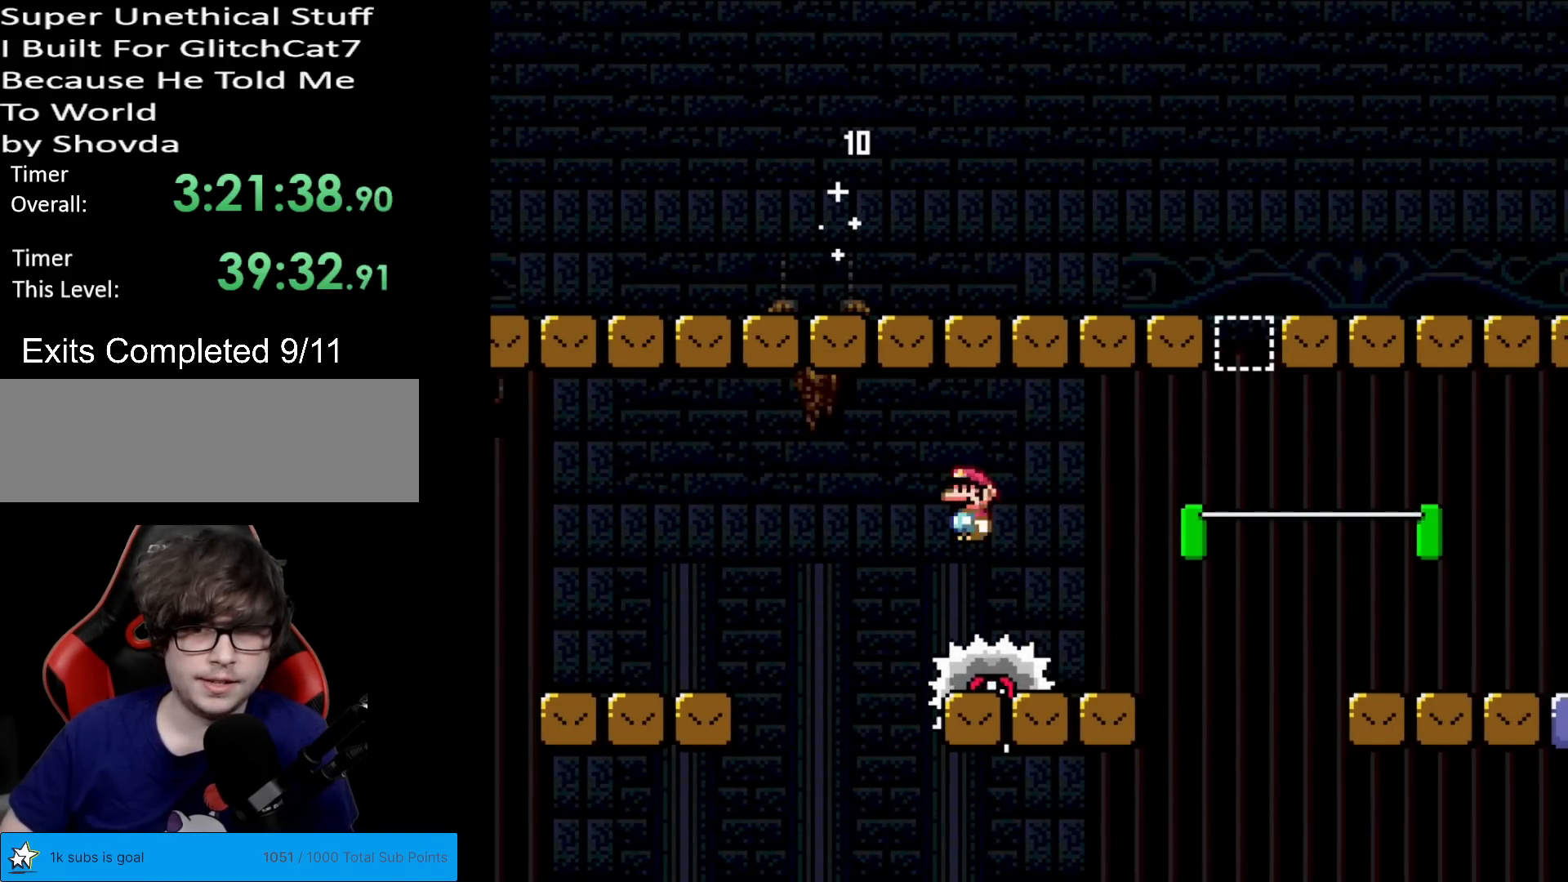
{"buttons": ["B", "Y", "DPAD_UP", "DPAD_LEFT"], "events": [[300, "B", "down"], [450, "DPAD_RIGHT", "up"], [450, "DPAD_UP", "down"], [467, "DPAD_LEFT", "down"]]}
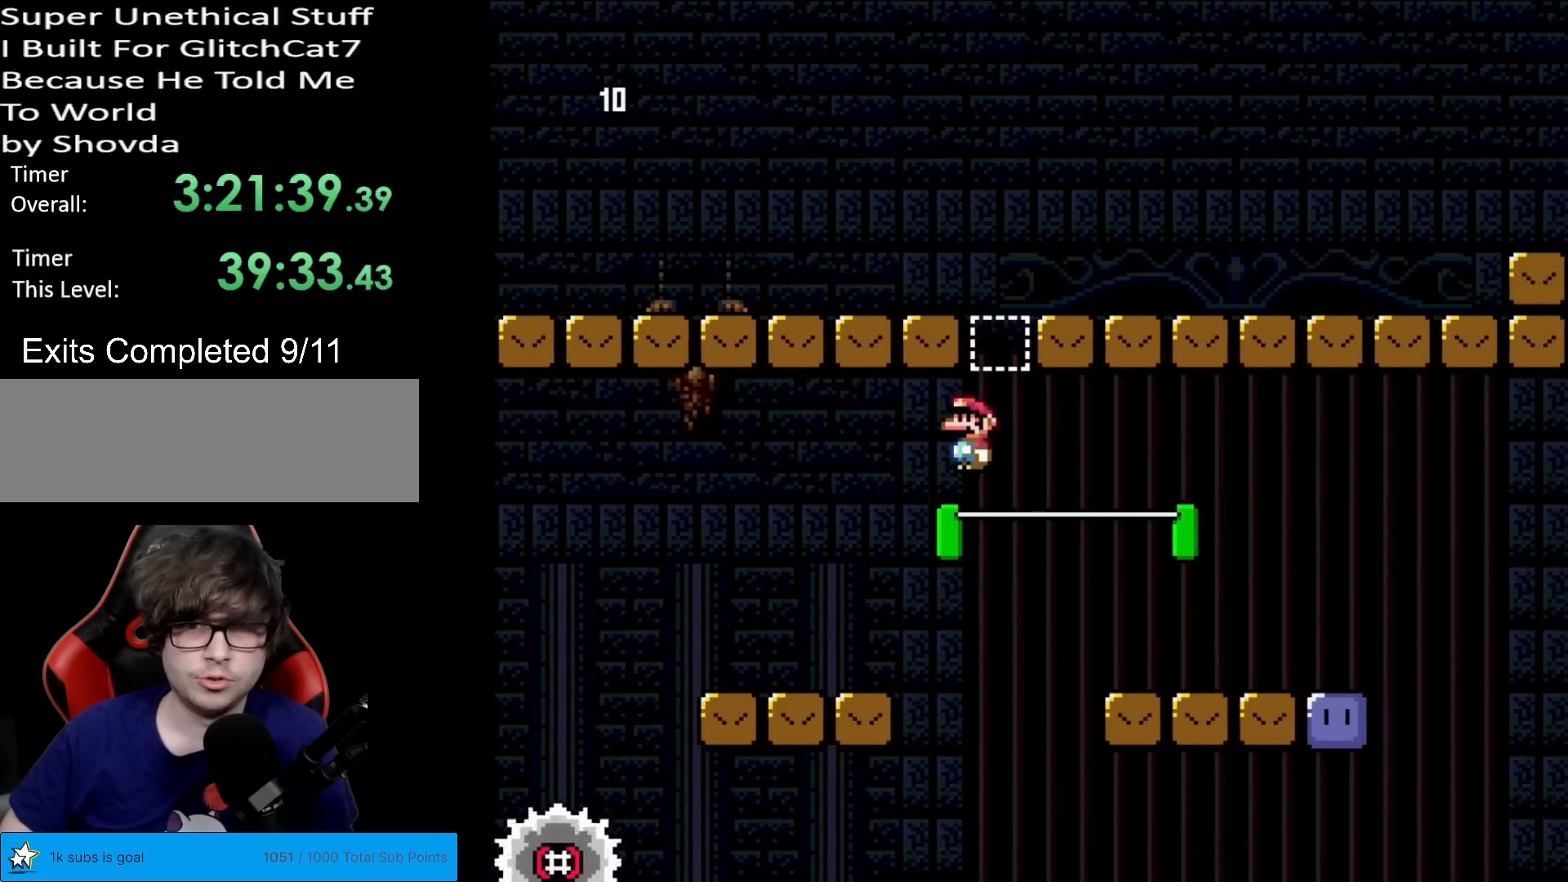
{"buttons": ["X", "DPAD_LEFT"], "events": [[67, "DPAD_LEFT", "up"], [67, "DPAD_RIGHT", "down"], [67, "DPAD_UP", "up"], [234, "B", "up"], [267, "X", "down"], [267, "Y", "up"], [467, "DPAD_RIGHT", "up"], [467, "DPAD_UP", "down"], [484, "DPAD_LEFT", "down"], [484, "DPAD_UP", "up"]]}
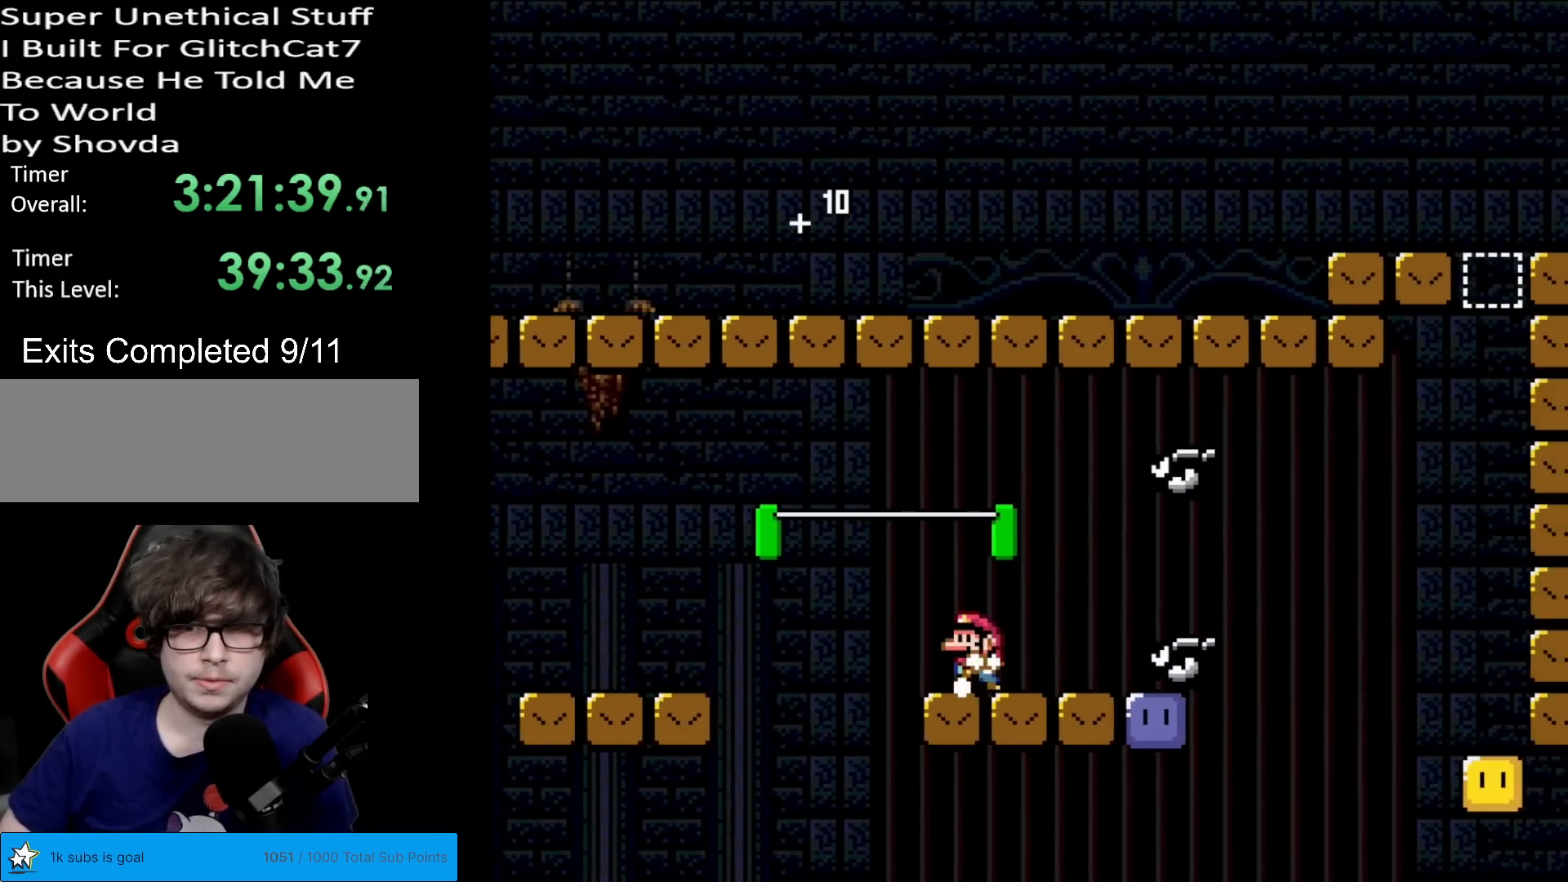
{"buttons": ["X", "DPAD_RIGHT"], "events": [[66, "A", "down"], [116, "A", "up"], [250, "DPAD_LEFT", "up"], [333, "DPAD_RIGHT", "down"]]}
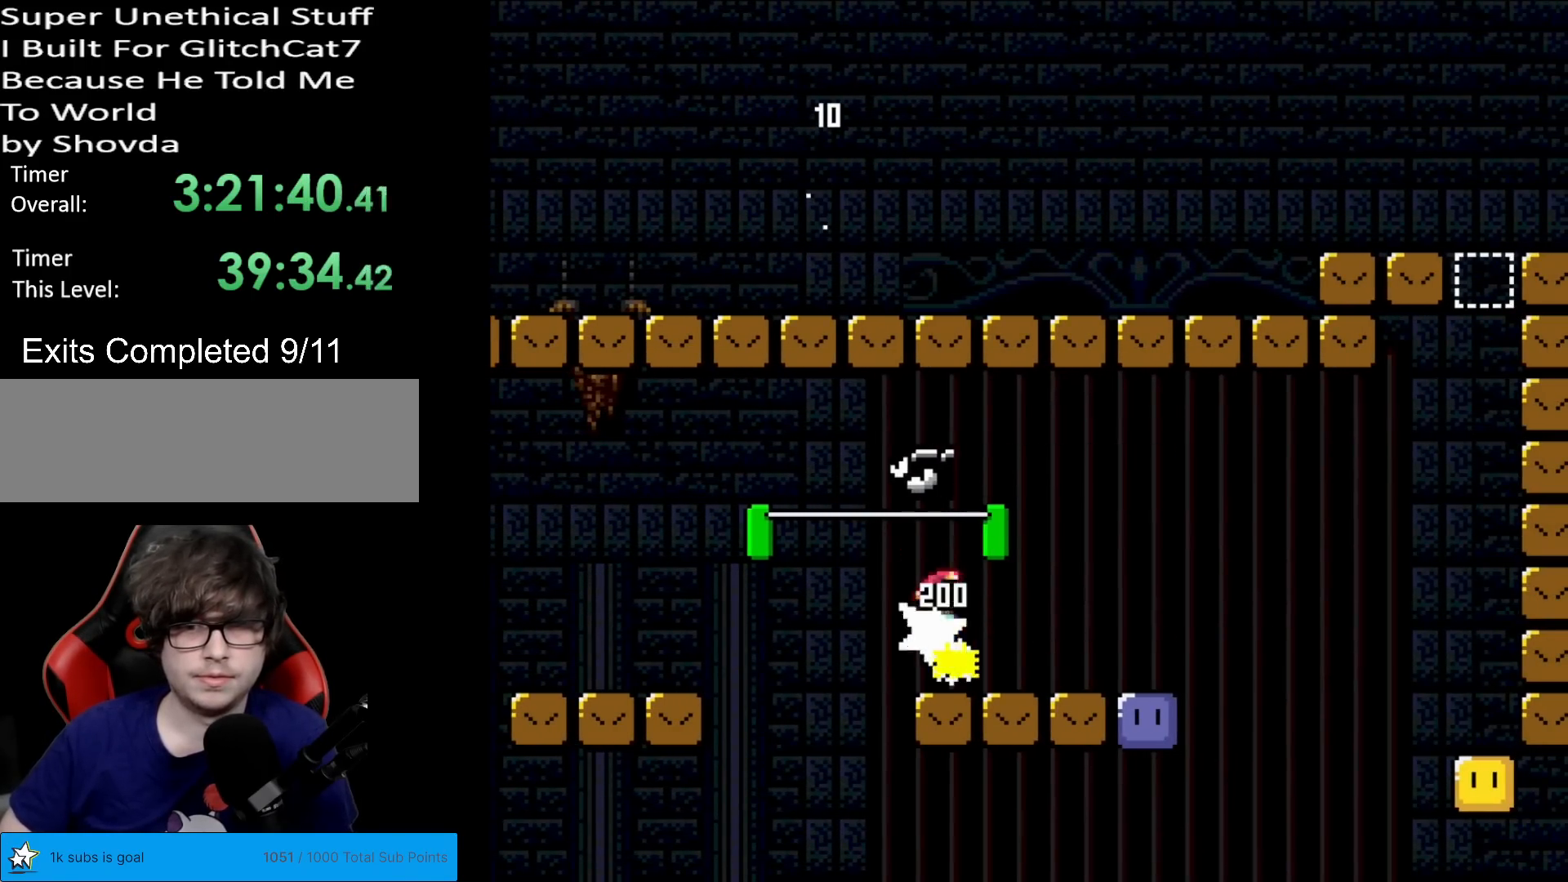
{"buttons": [], "events": [[117, "X", "up"], [367, "DPAD_RIGHT", "up"]]}
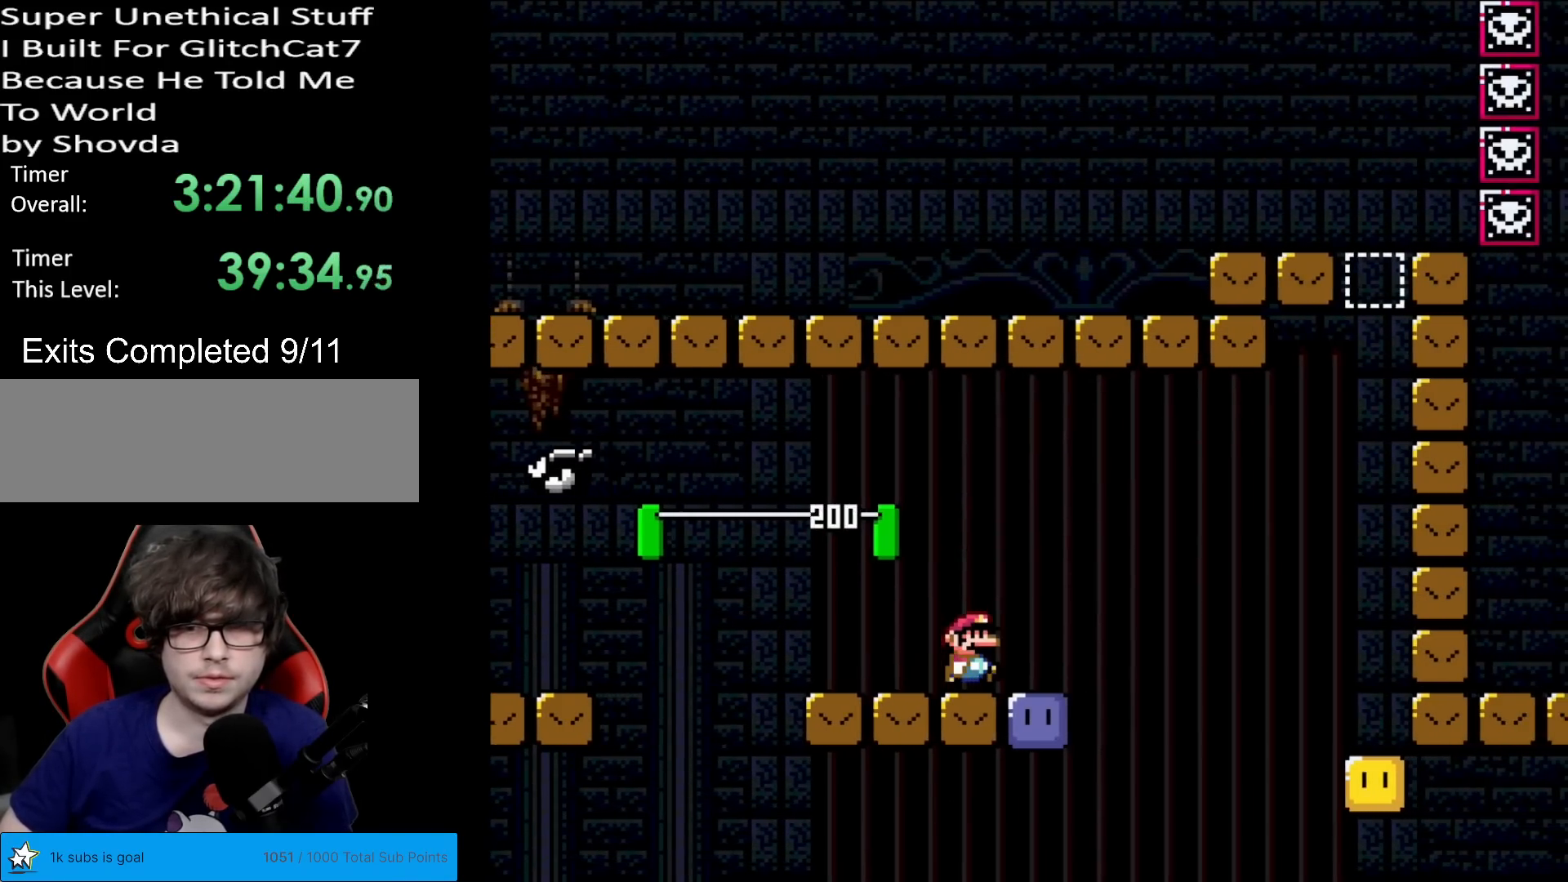
{"buttons": [], "events": [[217, "DPAD_RIGHT", "down"], [350, "DPAD_RIGHT", "up"]]}
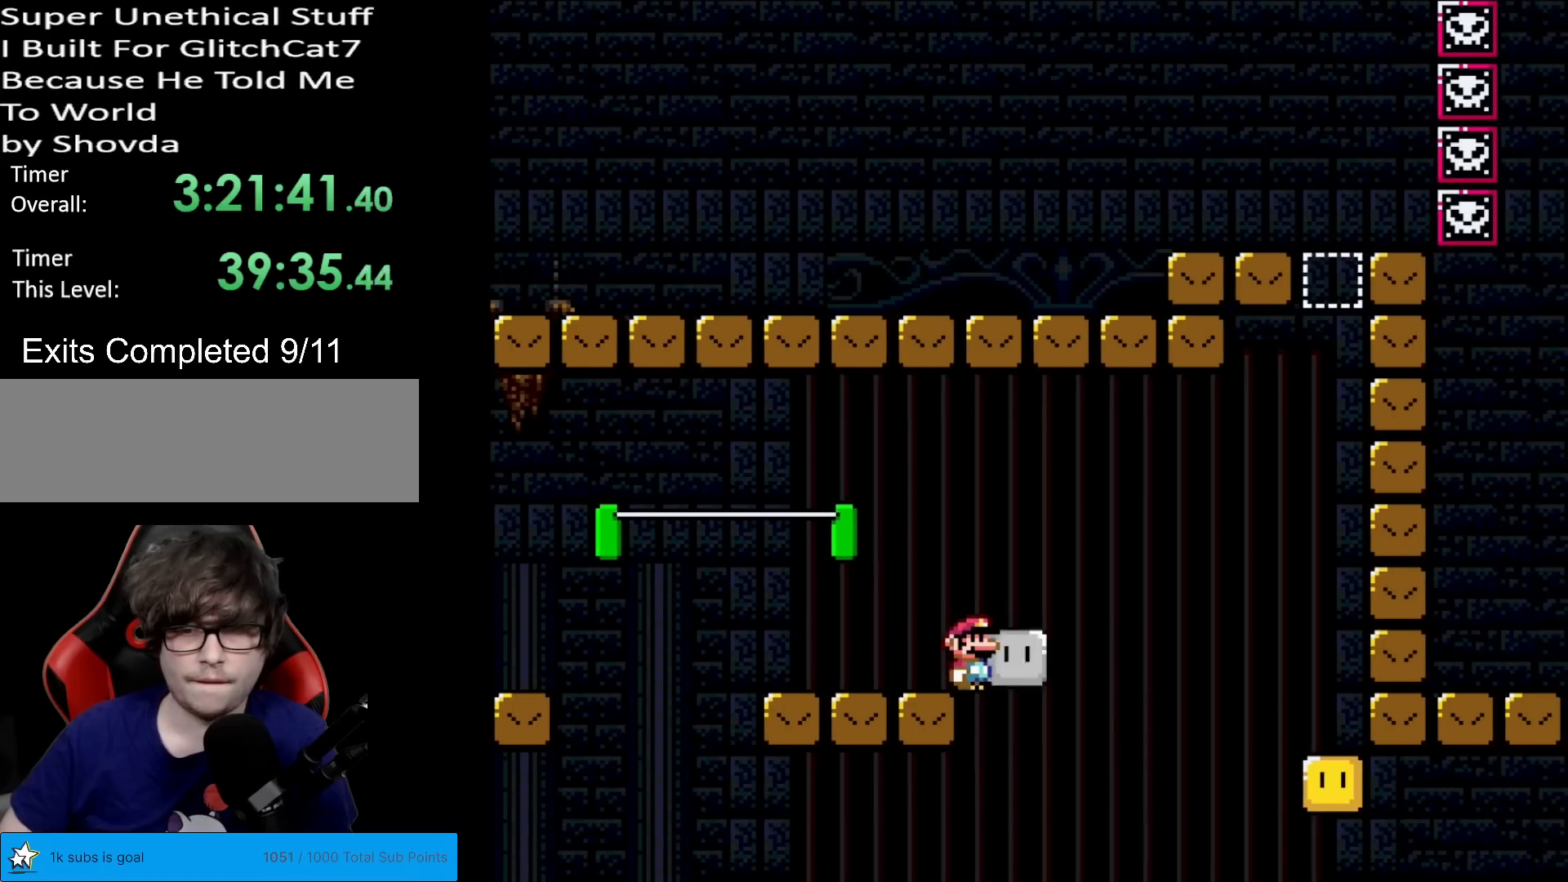
{"buttons": ["Y", "DPAD_RIGHT"], "events": [[34, "B", "down"], [34, "Y", "down"], [134, "DPAD_LEFT", "down"], [150, "B", "up"], [351, "DPAD_LEFT", "up"], [401, "DPAD_RIGHT", "down"]]}
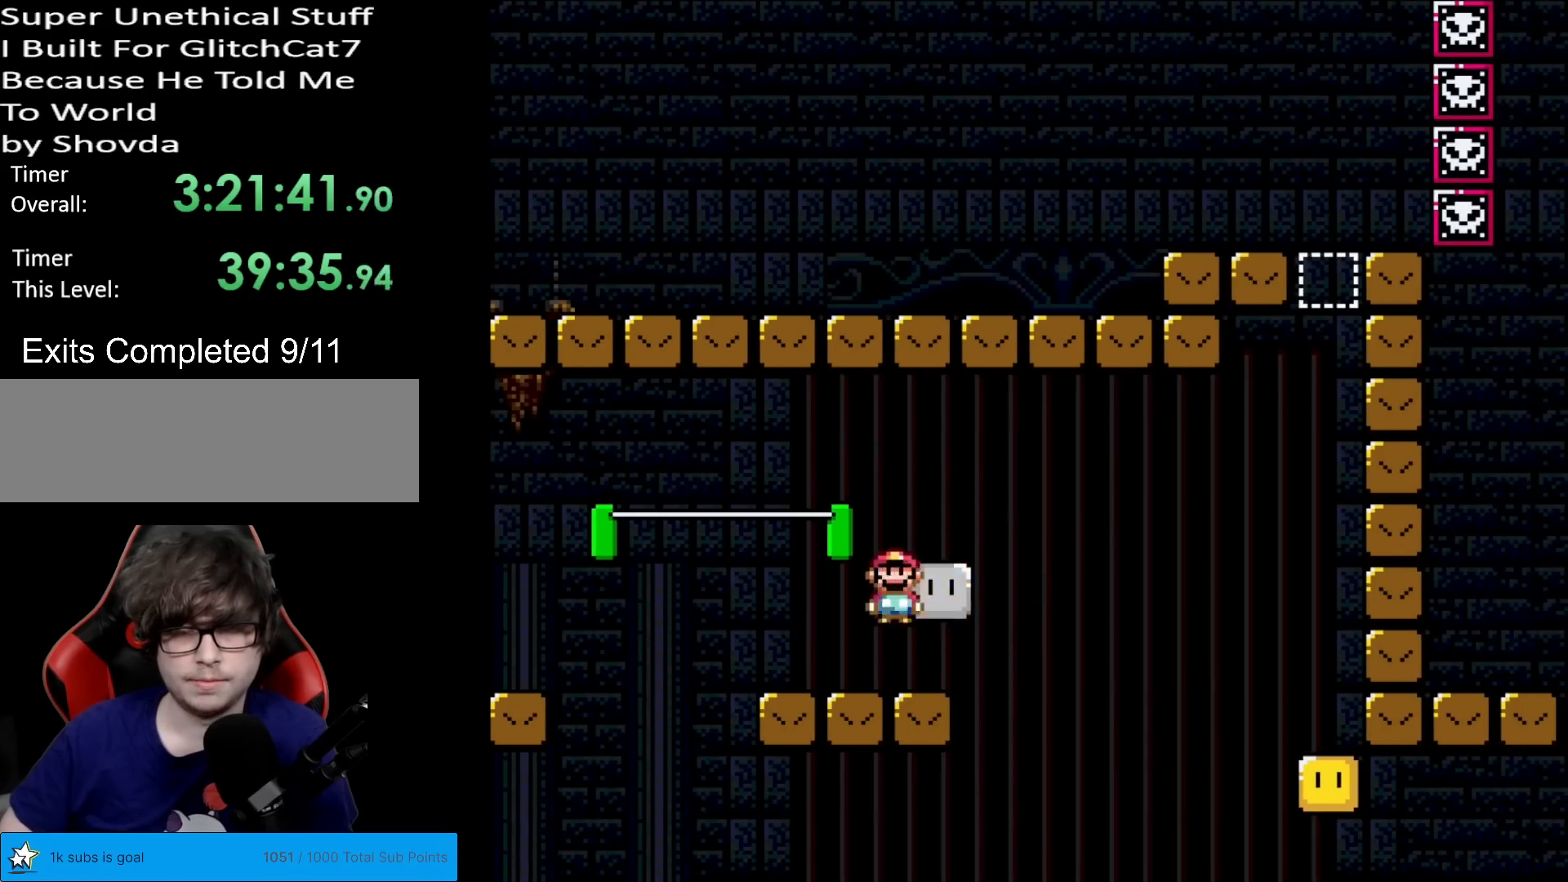
{"buttons": ["DPAD_LEFT"], "events": [[16, "DPAD_RIGHT", "up"], [283, "B", "down"], [333, "DPAD_RIGHT", "down"], [383, "B", "up"], [400, "Y", "up"], [450, "DPAD_RIGHT", "up"], [484, "DPAD_LEFT", "down"]]}
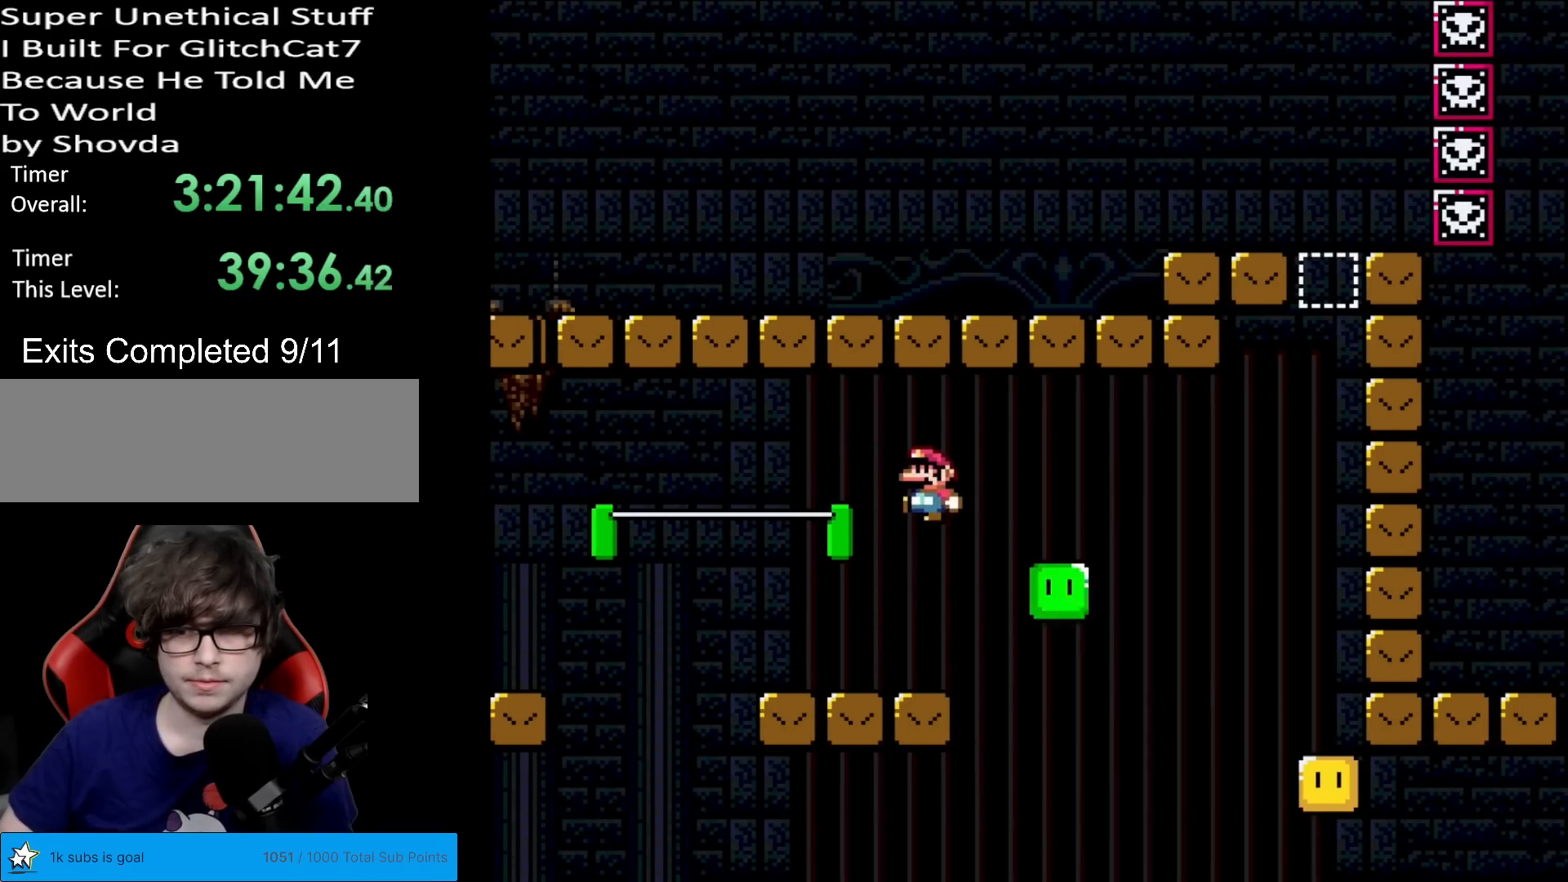
{"buttons": ["Y", "DPAD_RIGHT"], "events": [[17, "Y", "down"], [200, "DPAD_LEFT", "up"], [300, "DPAD_RIGHT", "down"]]}
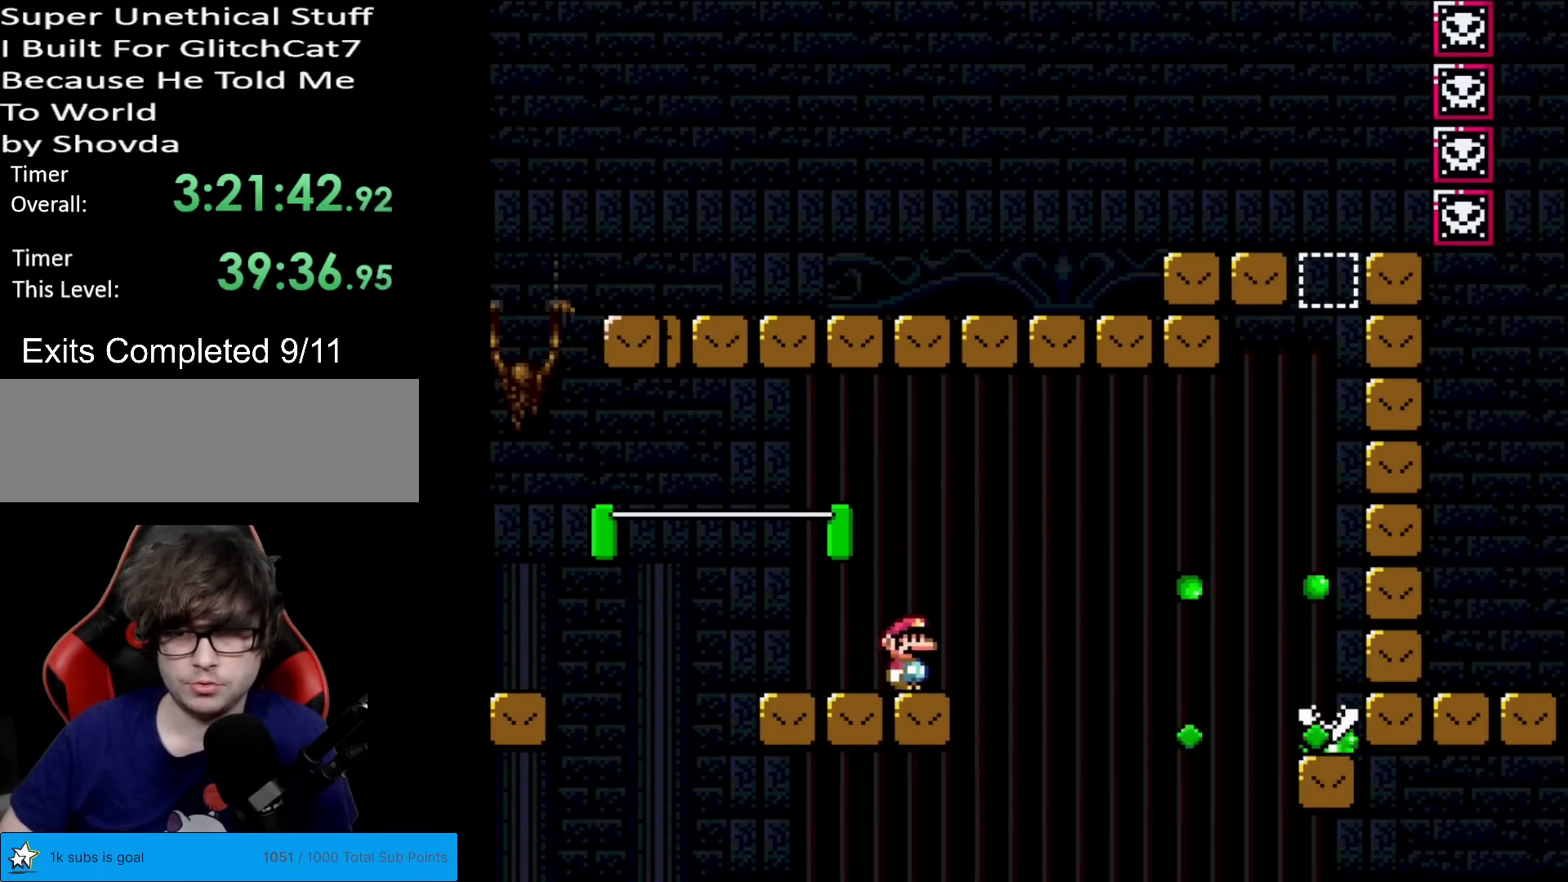
{"buttons": ["B", "Y", "DPAD_RIGHT"], "events": [[50, "B", "down"], [200, "B", "up"], [267, "B", "down"]]}
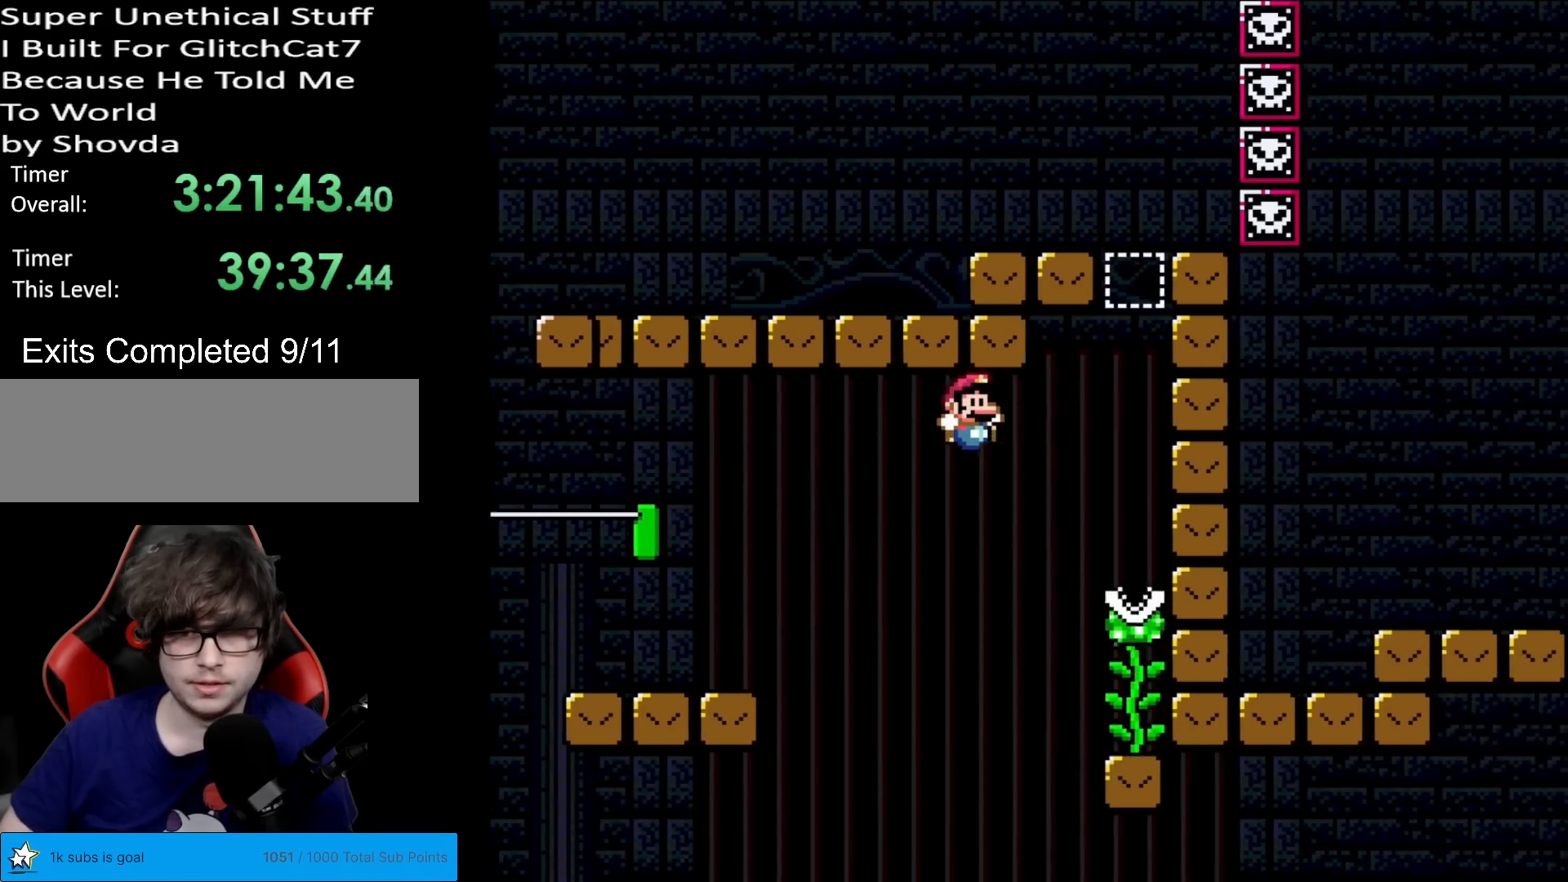
{"buttons": ["B", "Y"], "events": [[234, "DPAD_RIGHT", "up"], [250, "B", "up"], [267, "DPAD_UP", "down"], [351, "DPAD_UP", "up"], [367, "B", "down"]]}
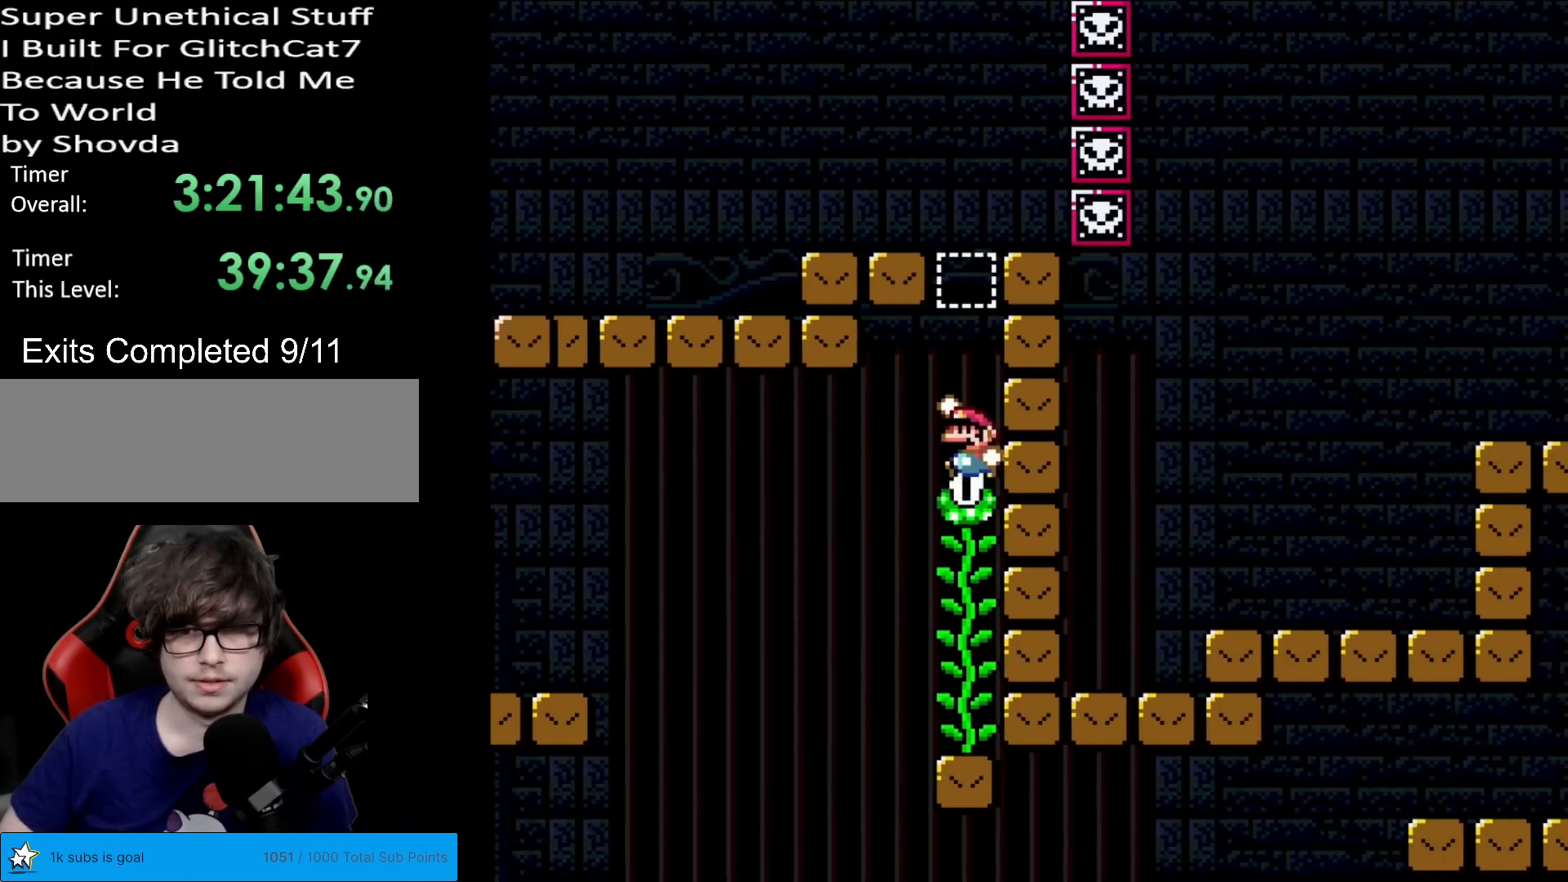
{"buttons": ["Y"], "events": [[267, "B", "up"], [317, "DPAD_UP", "down"], [433, "DPAD_UP", "up"]]}
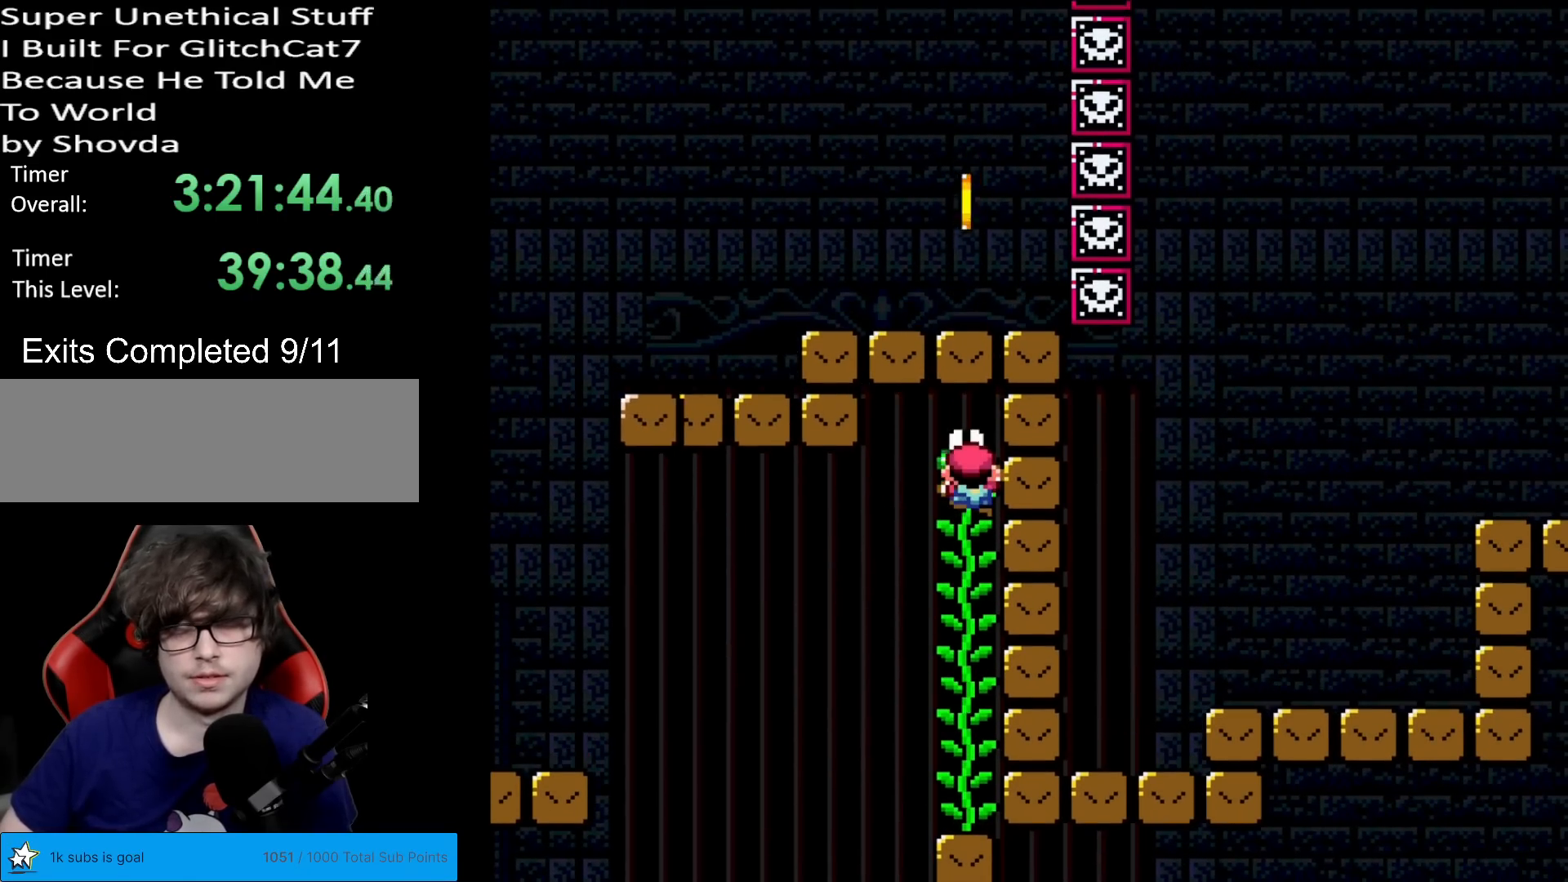
{"buttons": ["Y"], "events": []}
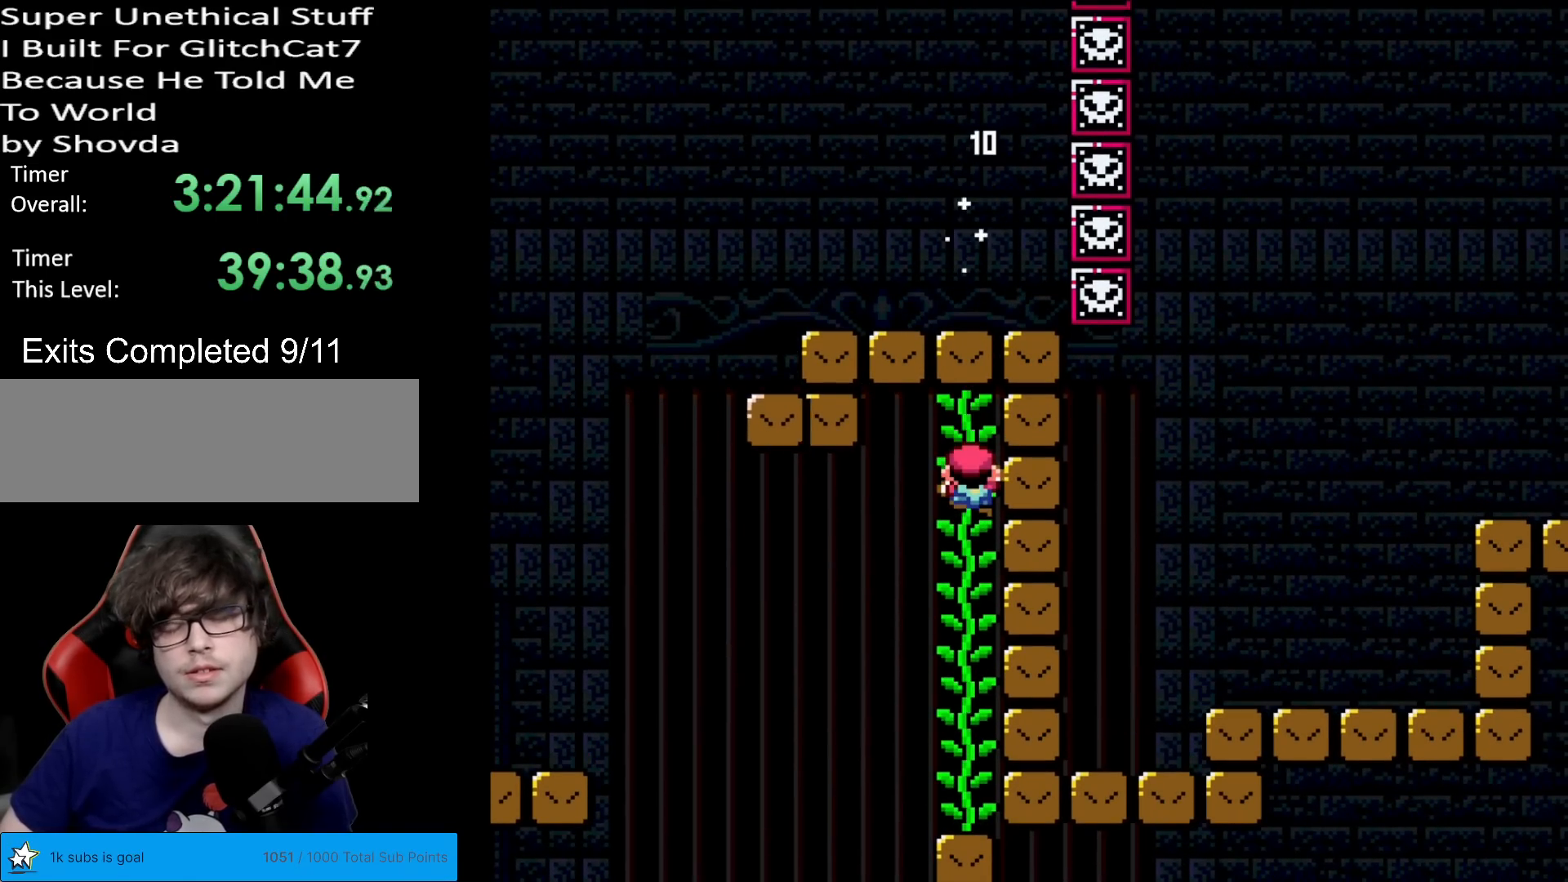
{"buttons": ["Y"], "events": []}
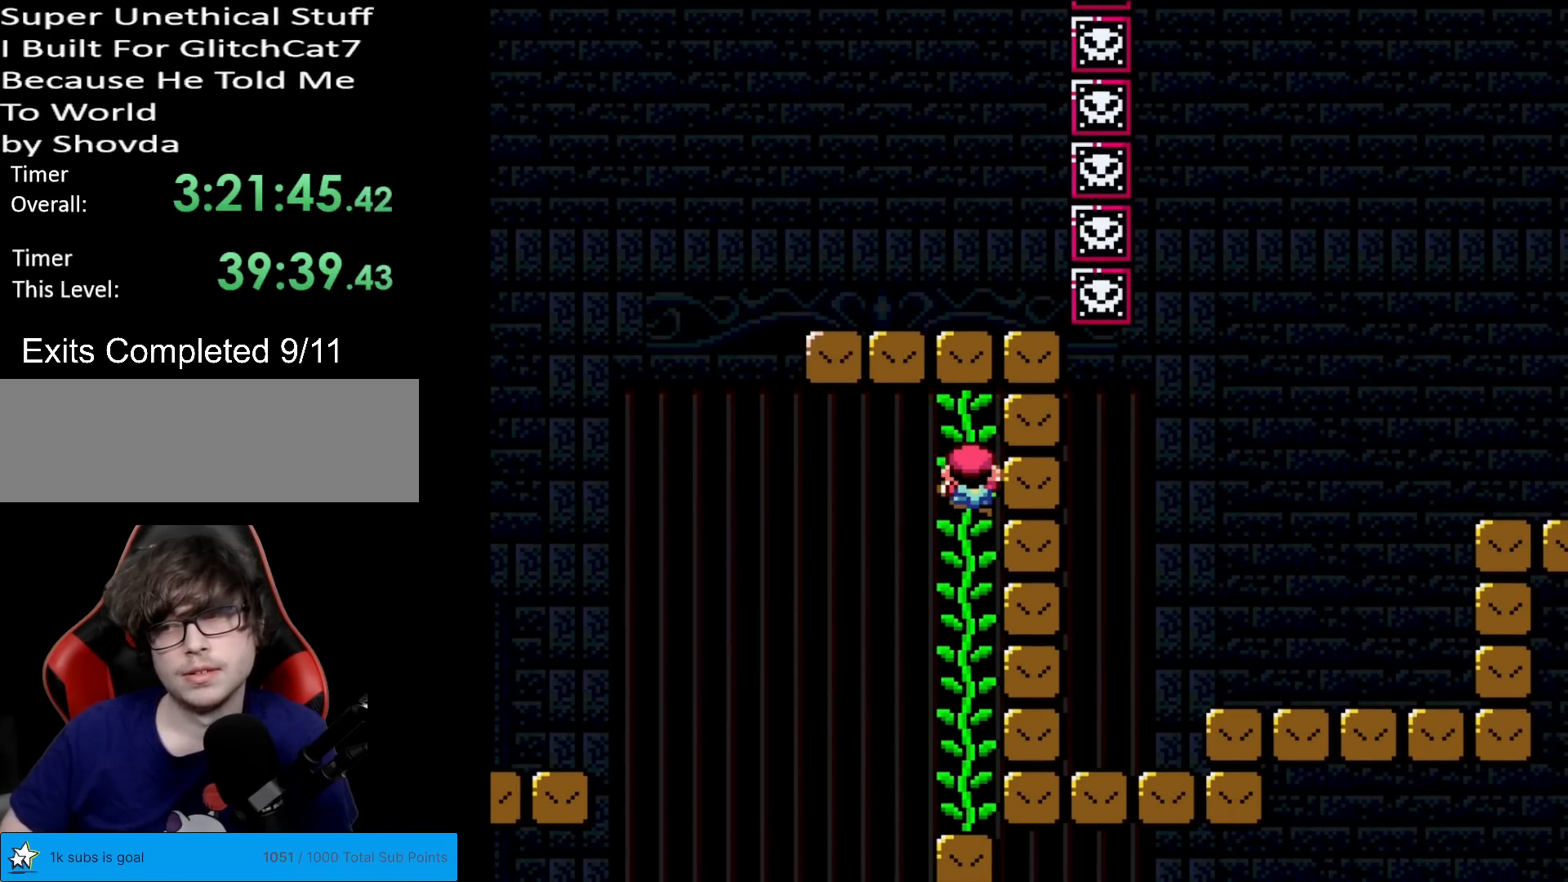
{"buttons": ["Y", "DPAD_RIGHT"], "events": [[167, "DPAD_RIGHT", "down"]]}
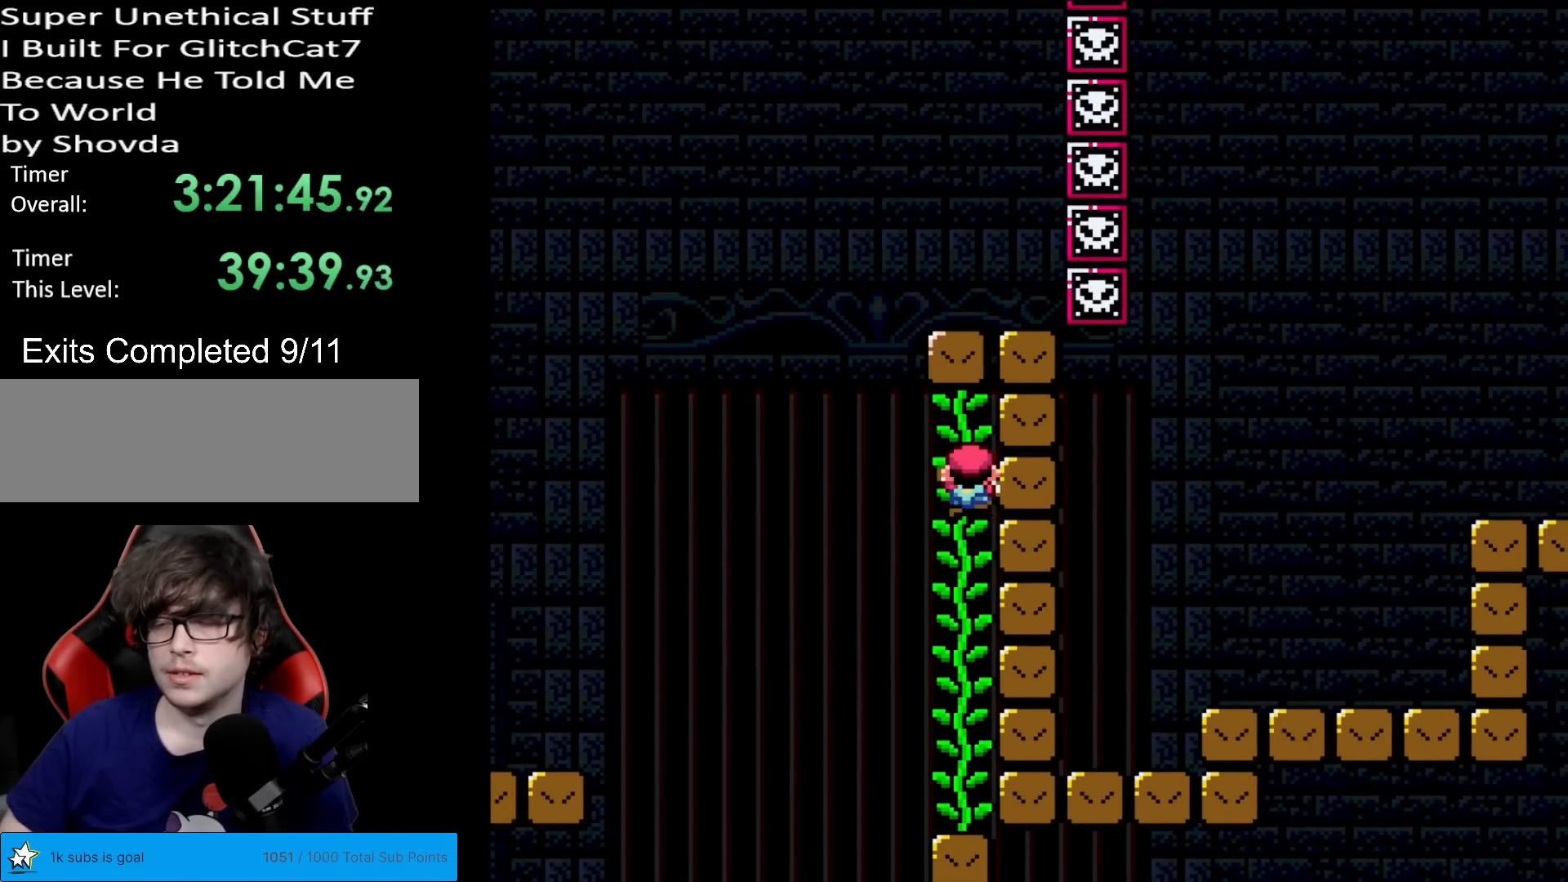
{"buttons": ["Y", "DPAD_RIGHT"], "events": []}
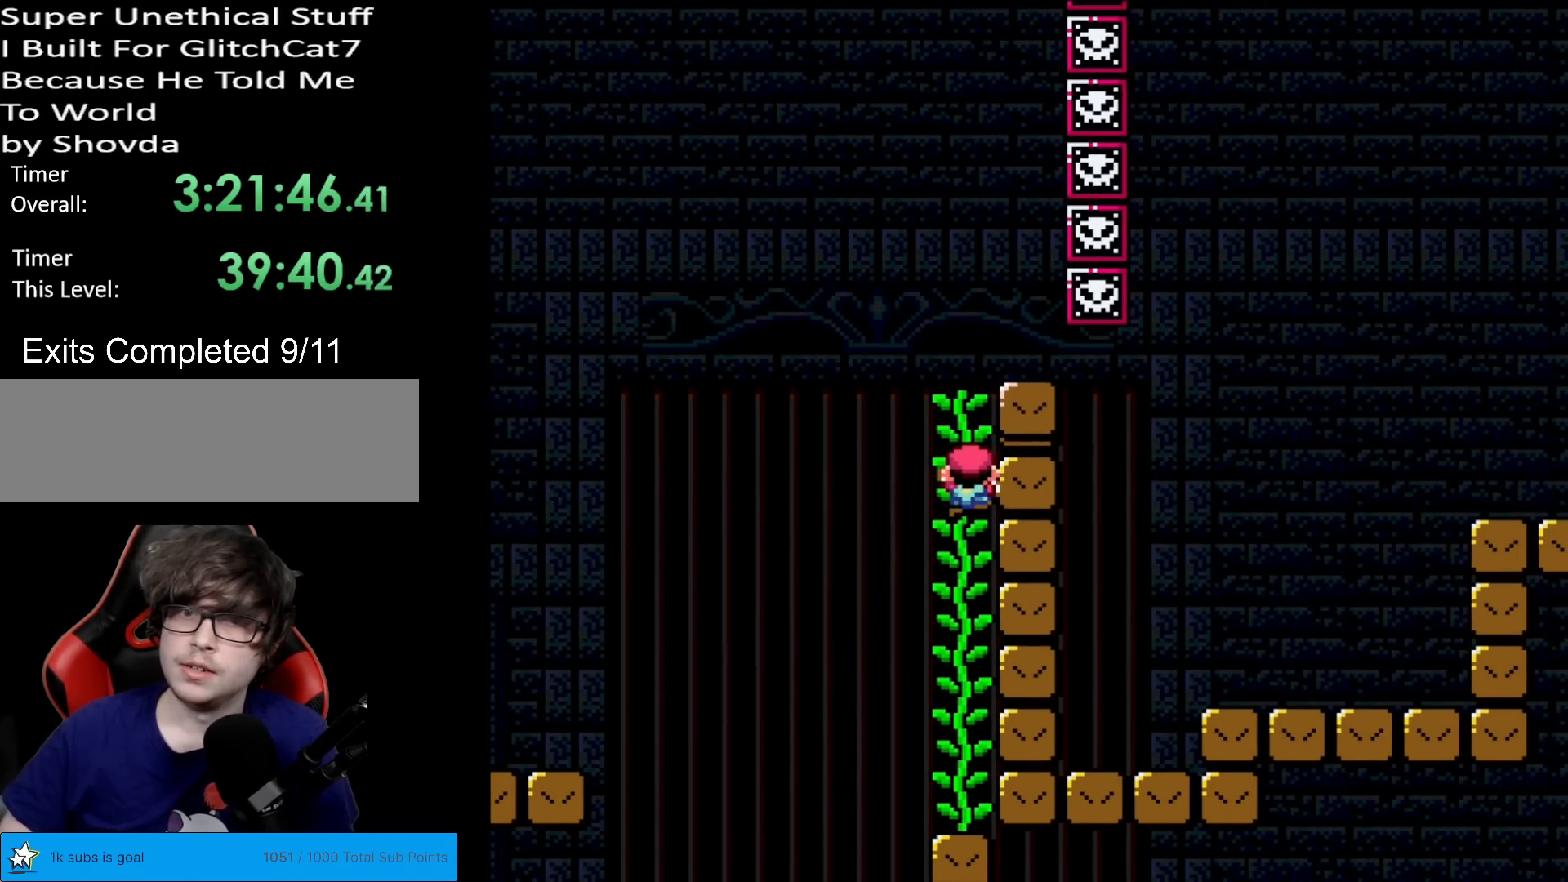
{"buttons": ["Y", "DPAD_RIGHT"], "events": []}
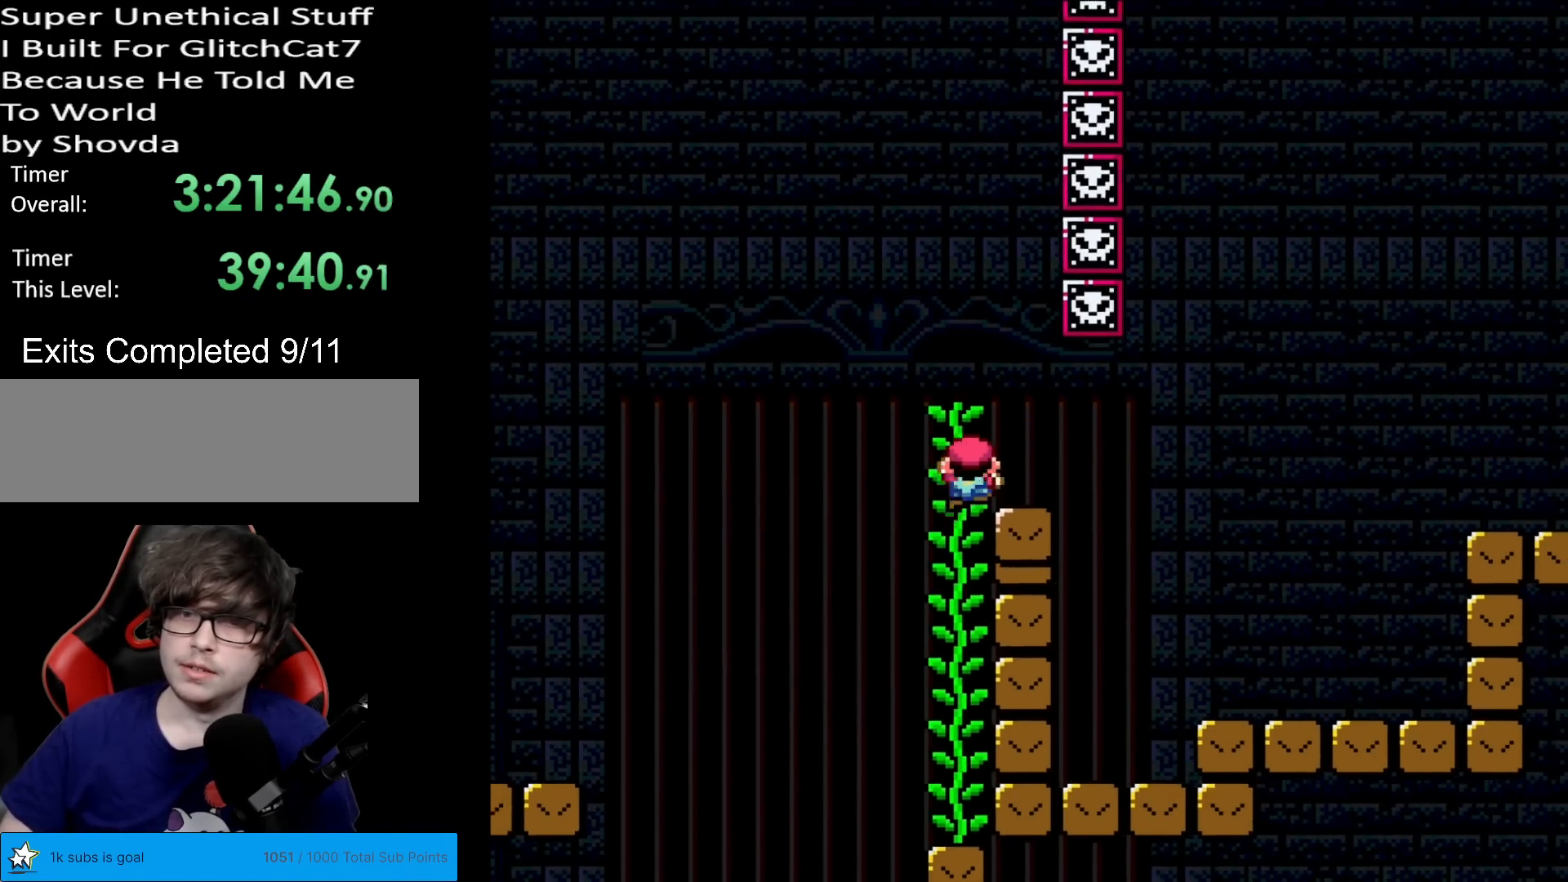
{"buttons": ["Y", "DPAD_RIGHT"], "events": []}
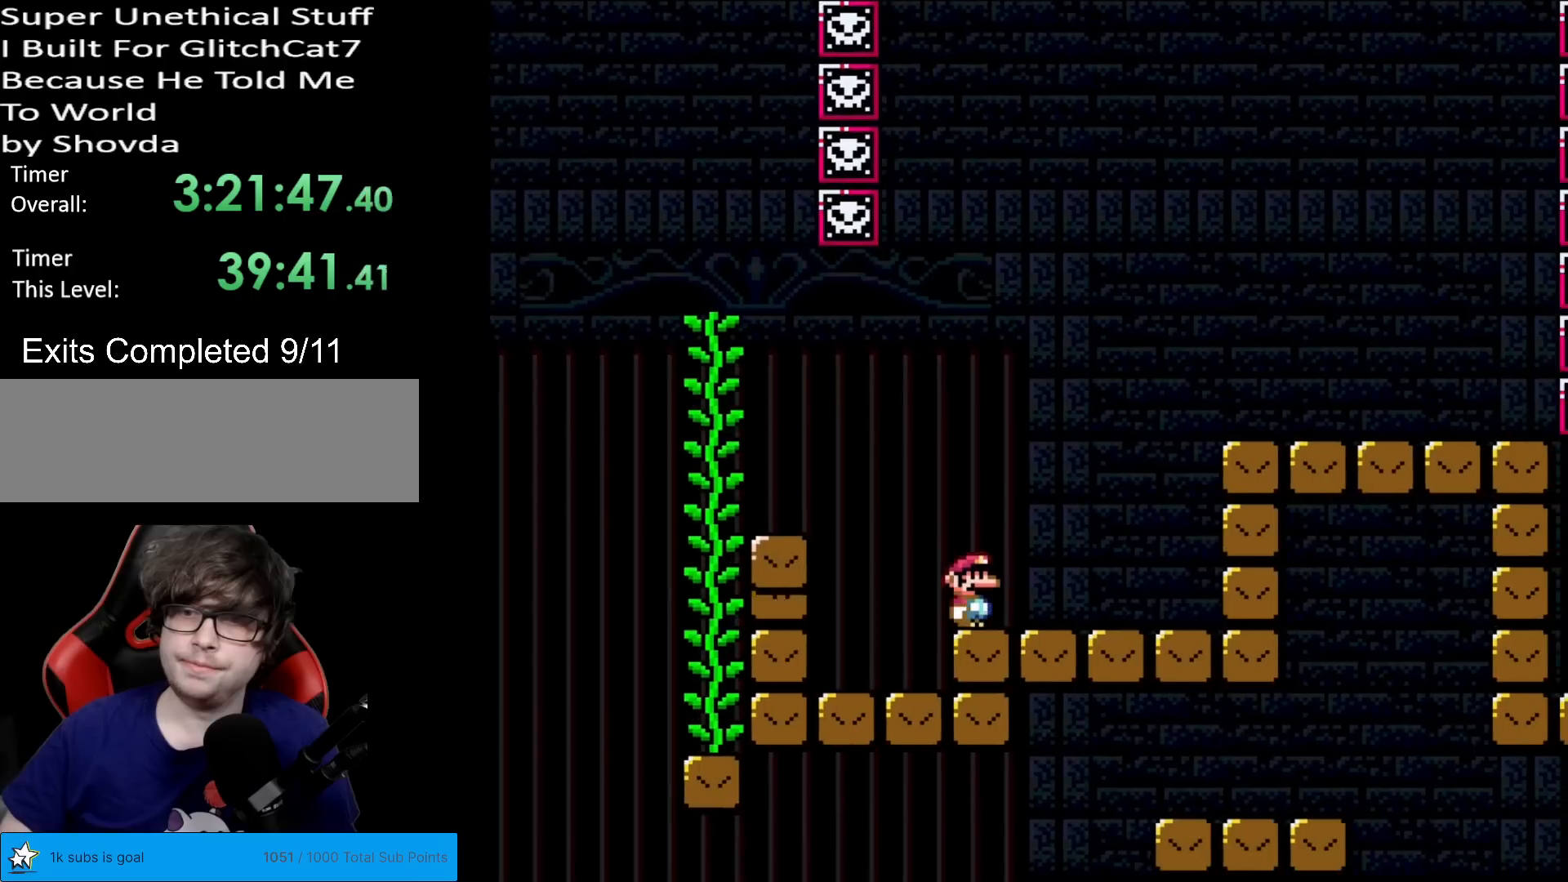
{"buttons": ["X", "DPAD_RIGHT"], "events": [[117, "B", "down"], [217, "B", "up"], [334, "X", "down"], [368, "Y", "up"]]}
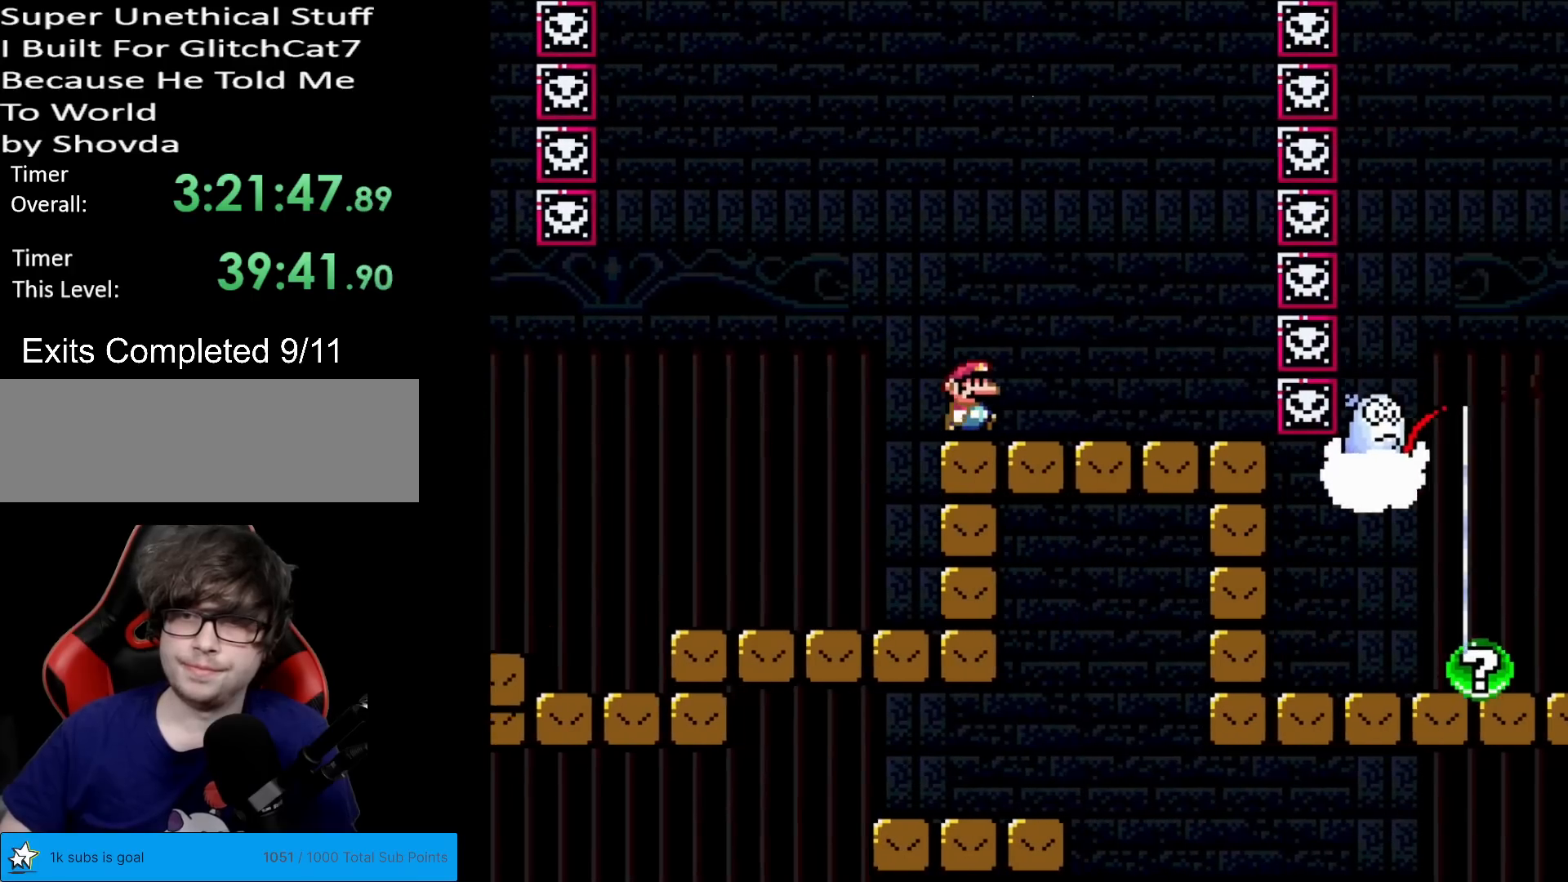
{"buttons": ["X", "DPAD_LEFT"], "events": [[200, "DPAD_RIGHT", "up"], [217, "DPAD_LEFT", "down"]]}
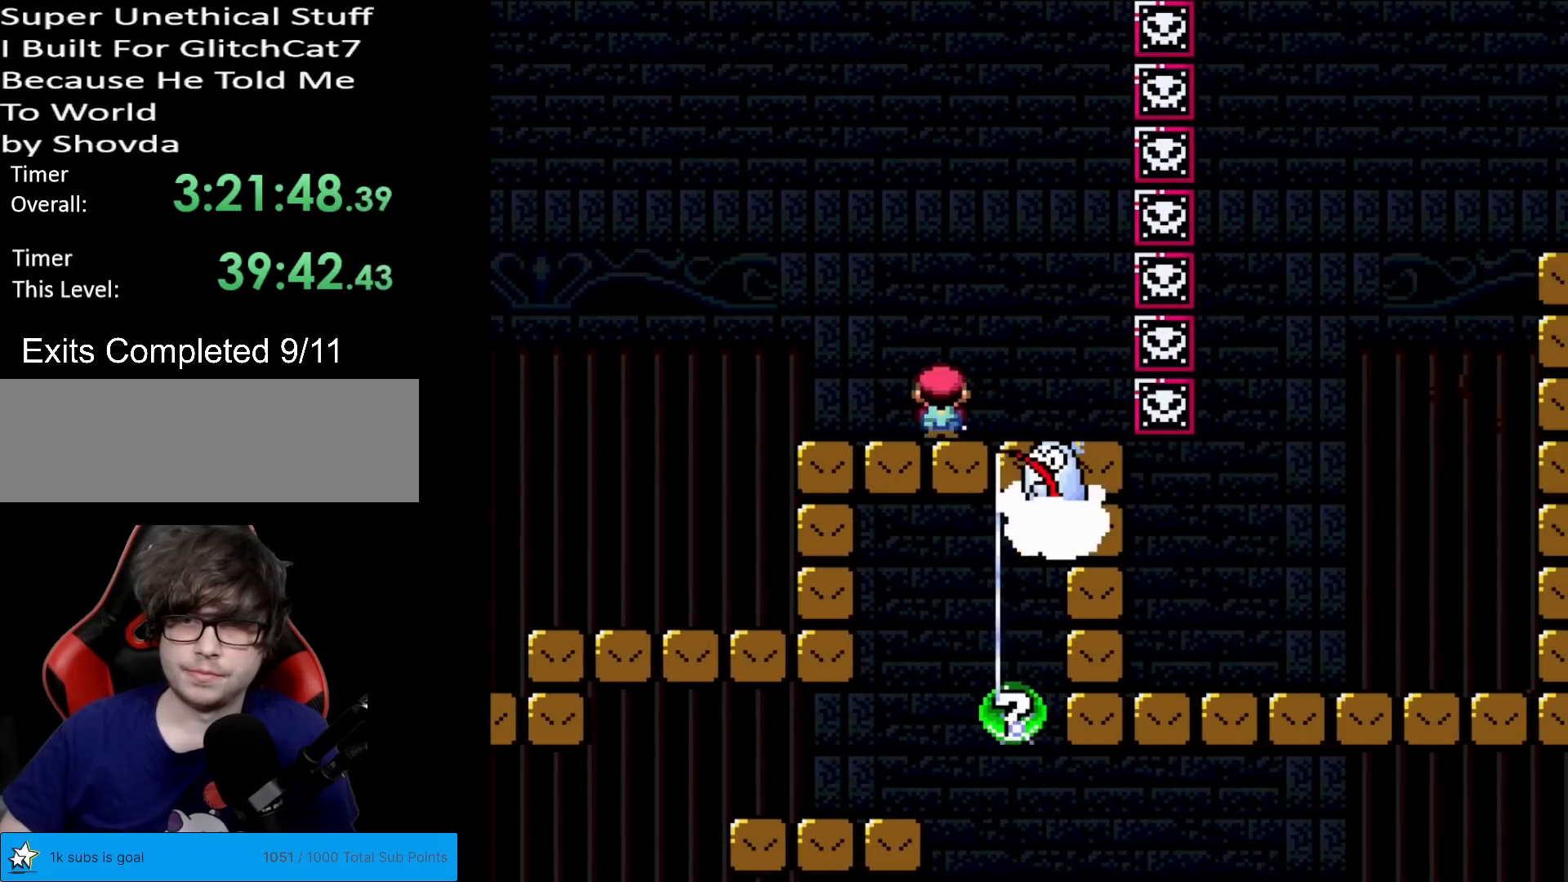
{"buttons": ["X", "DPAD_RIGHT"], "events": [[16, "A", "down"], [100, "DPAD_LEFT", "up"], [116, "DPAD_RIGHT", "down"], [383, "A", "up"]]}
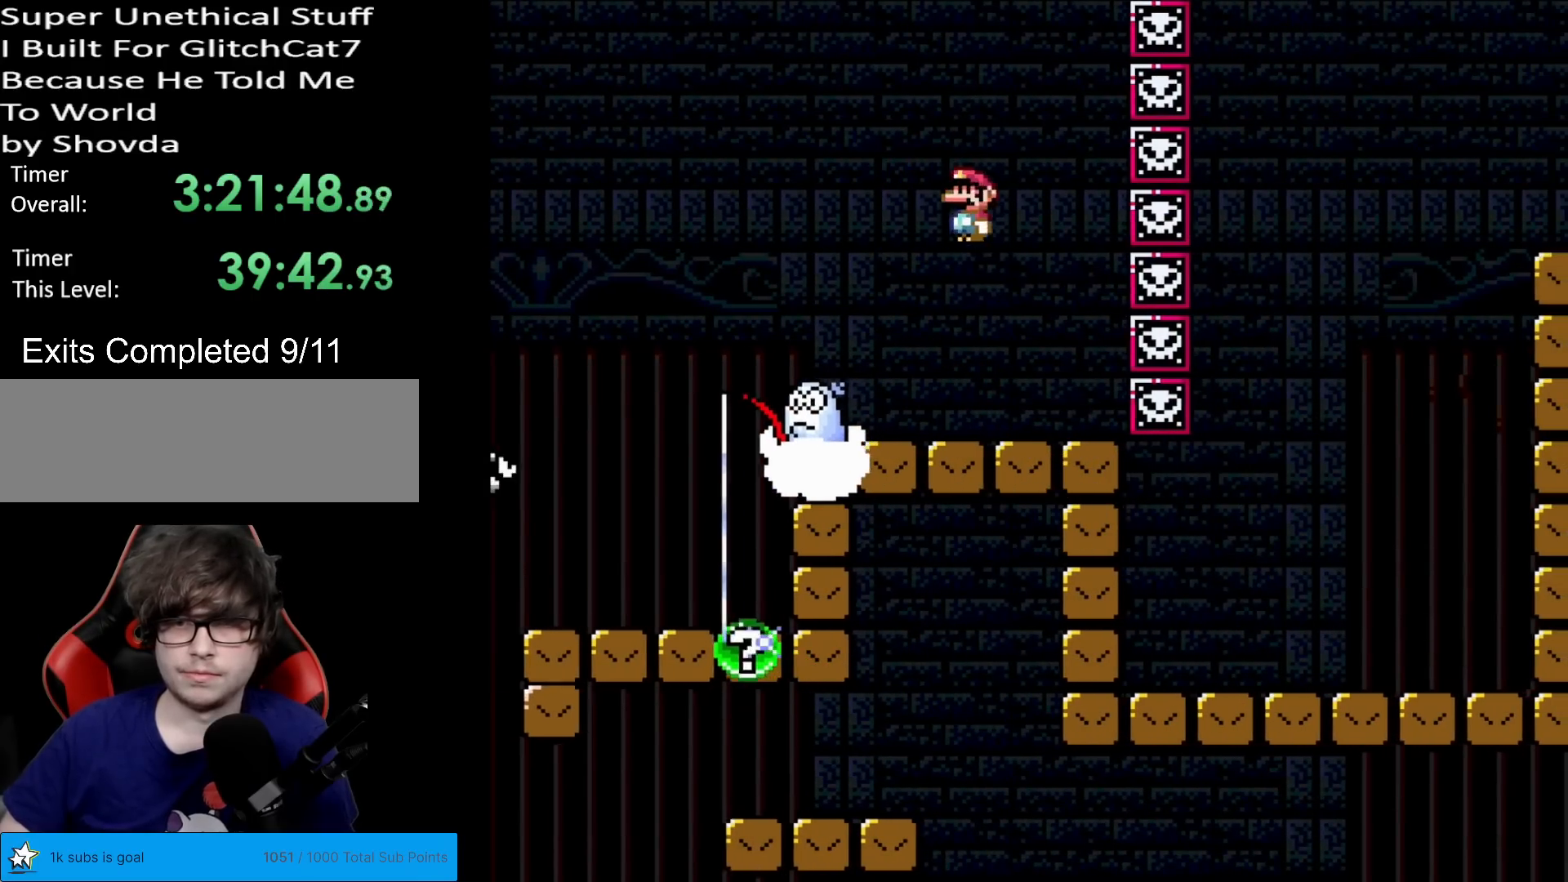
{"buttons": ["X"], "events": [[100, "DPAD_RIGHT", "up"], [133, "DPAD_LEFT", "down"], [267, "DPAD_LEFT", "up"]]}
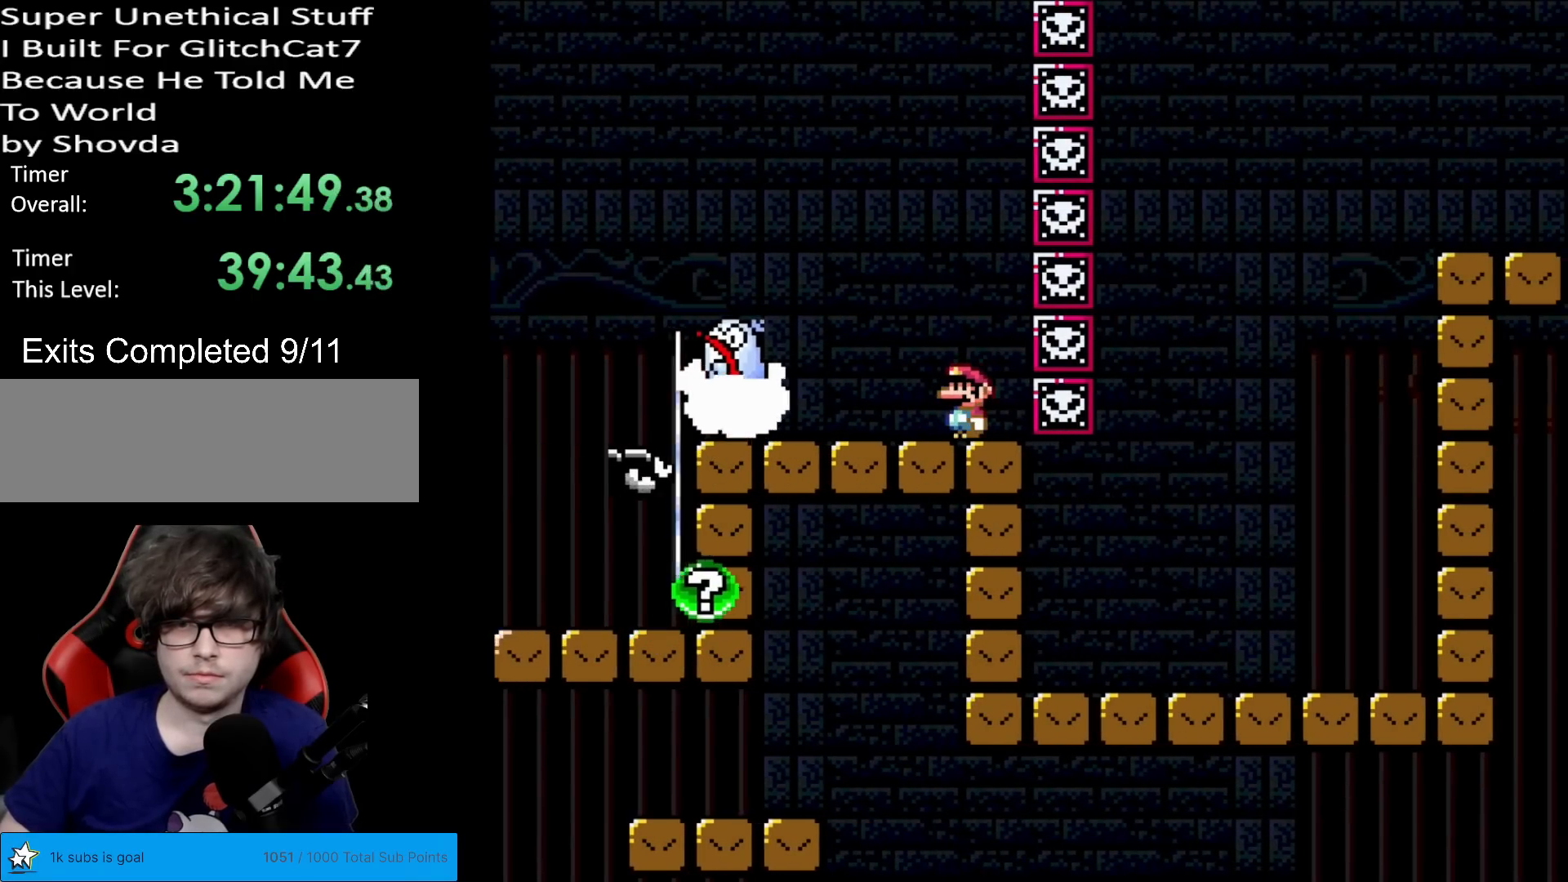
{"buttons": ["A", "X"], "events": [[234, "A", "down"]]}
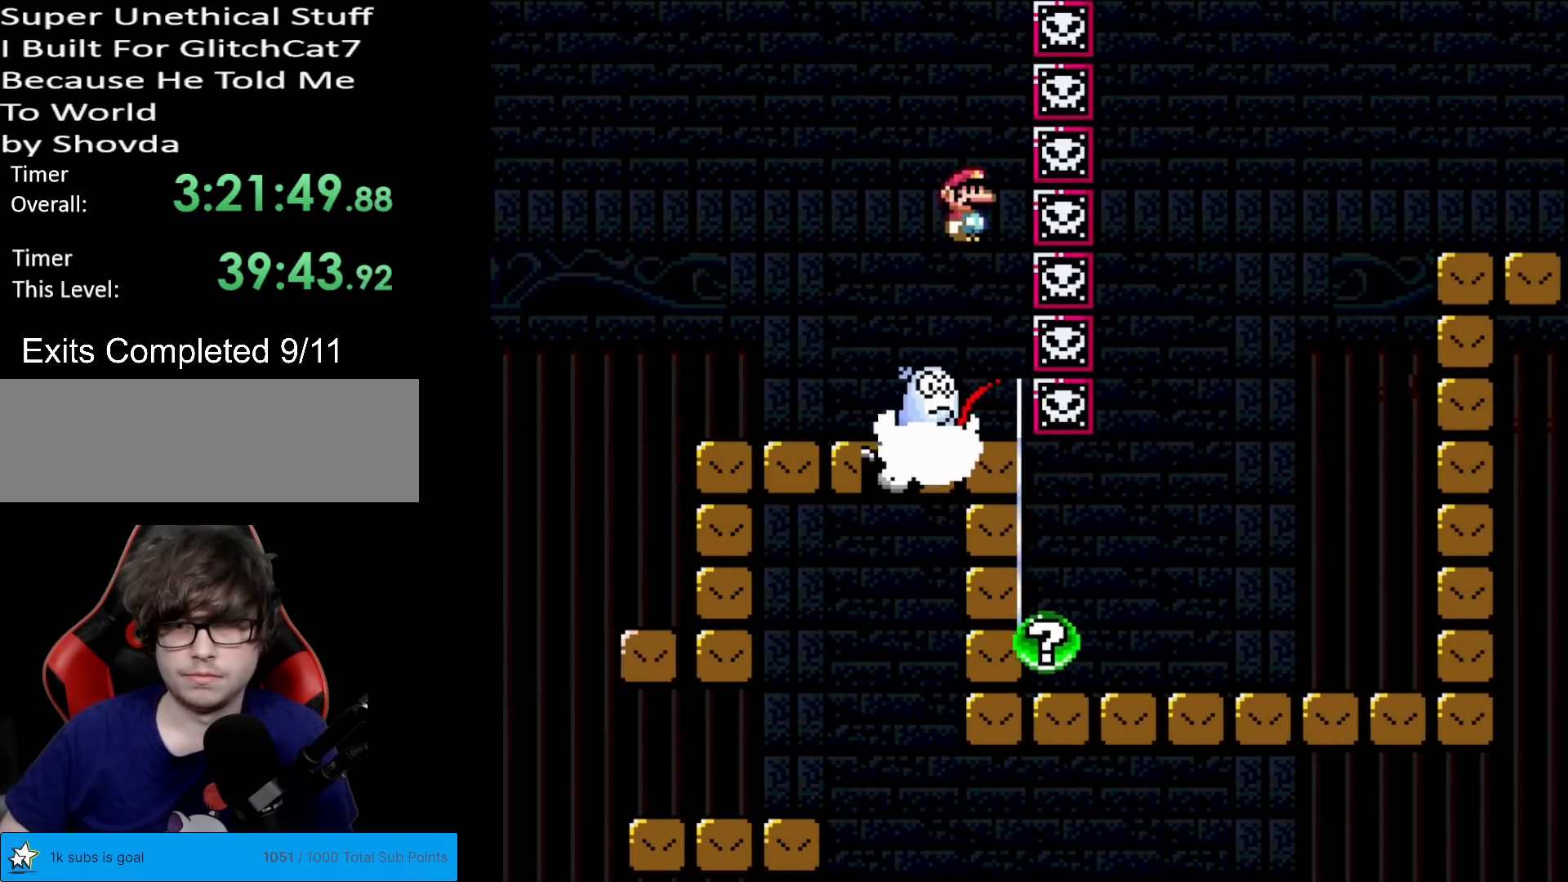
{"buttons": ["X"], "events": [[450, "A", "up"]]}
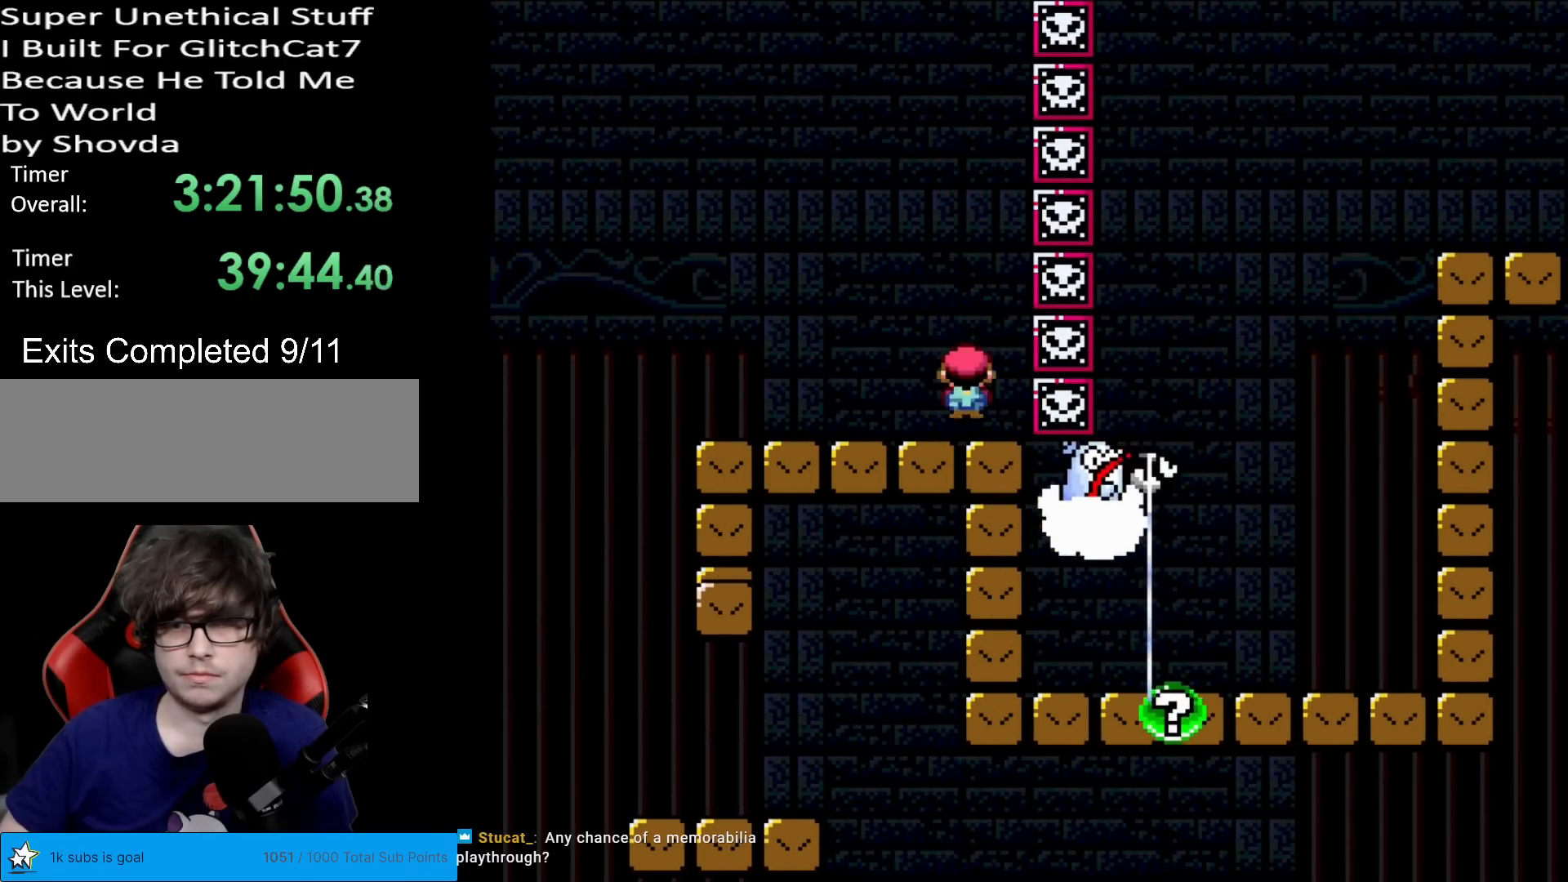
{"buttons": ["A", "X", "DPAD_LEFT"], "events": [[350, "DPAD_LEFT", "down"], [400, "A", "down"]]}
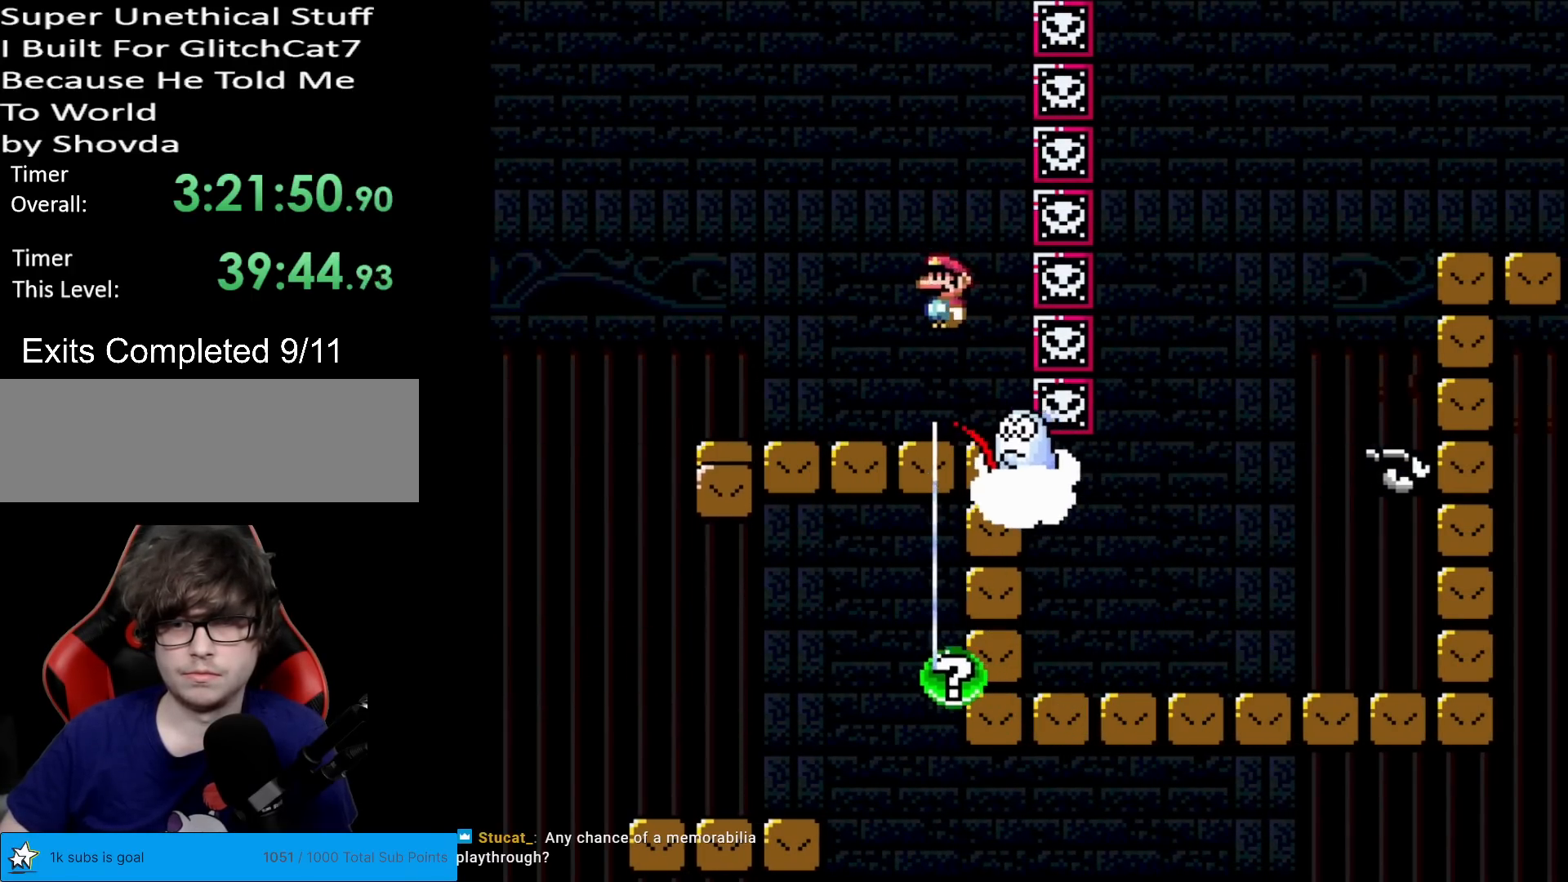
{"buttons": ["X", "DPAD_RIGHT"], "events": [[83, "DPAD_LEFT", "up"], [184, "DPAD_RIGHT", "down"], [334, "A", "up"]]}